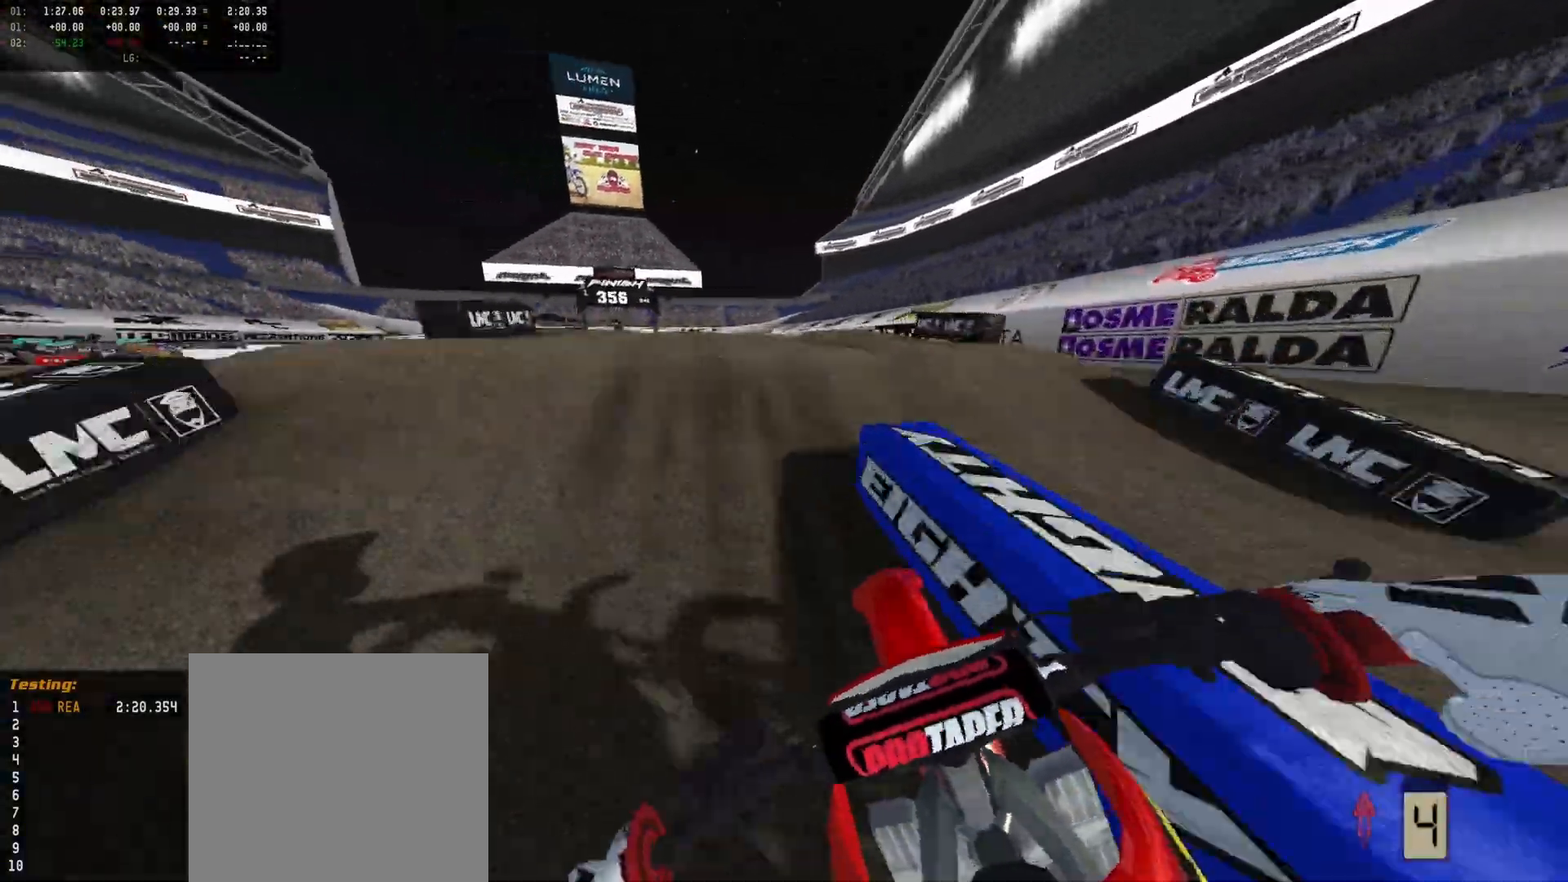
Gameplay with a controller (Xbox layout); each line is a JSON object with the inputs held at the frame after it. "events" lists button and stick changes between this image and that frame as [ms after this image, input, new state], when the widget could be followed in between.
{"buttons": [], "left_stick": "center", "right_stick": "center", "events": [[100, "R2", "down"], [200, "left_stick", "down-left"], [233, "R2", "up"], [333, "R2", "down"], [367, "left_stick", "center"], [500, "R2", "up"]]}
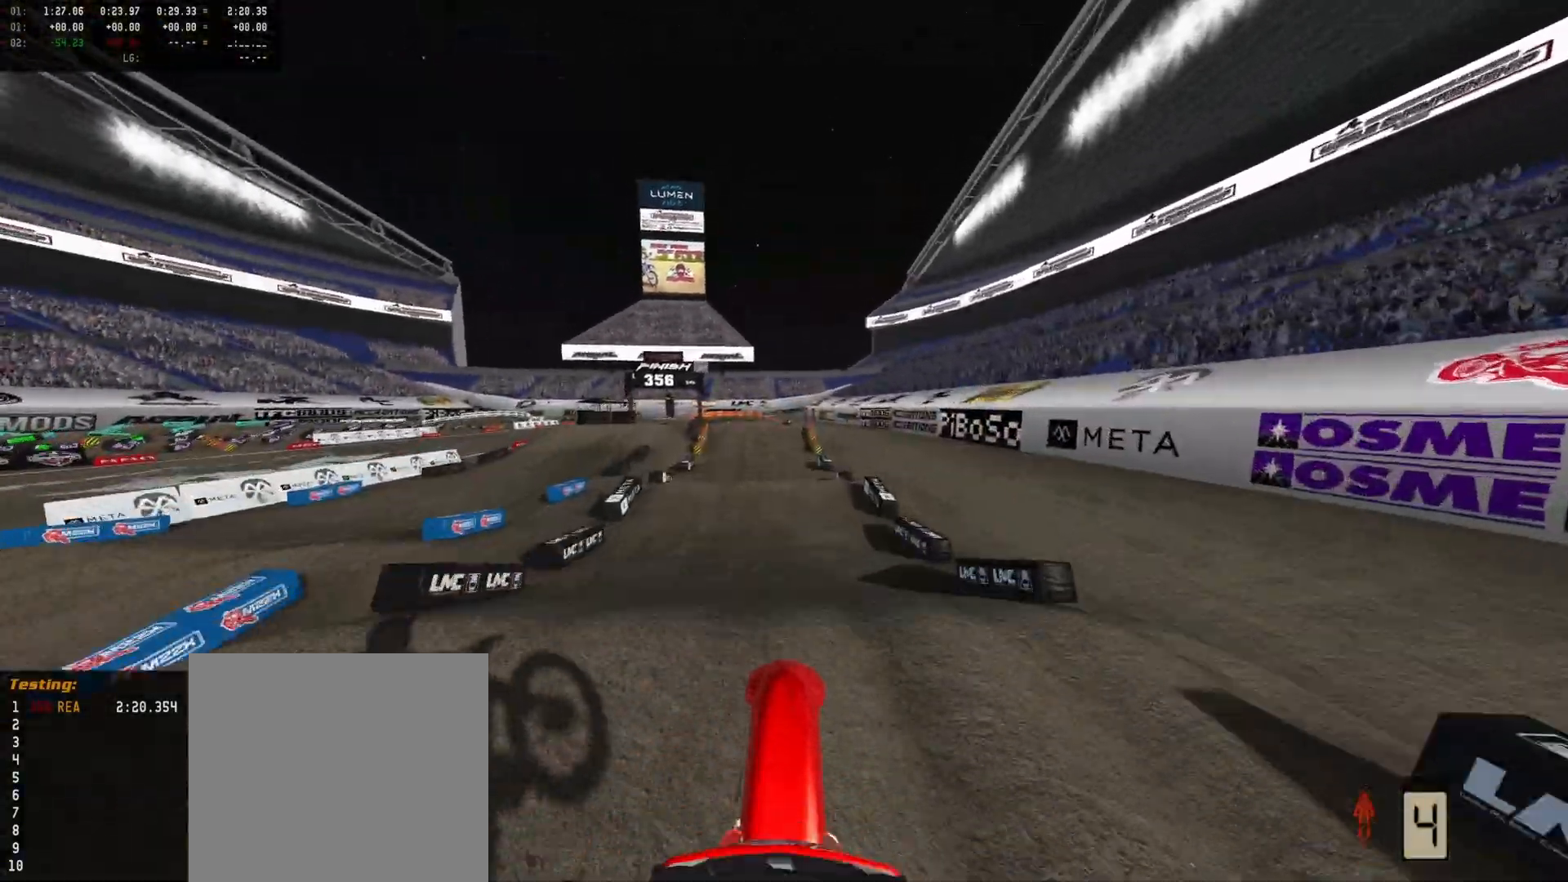
{"buttons": ["R2"], "left_stick": "up-left", "right_stick": "center", "events": [[133, "A", "down"], [267, "A", "up"], [267, "R2", "down"], [333, "left_stick", "up-left"]]}
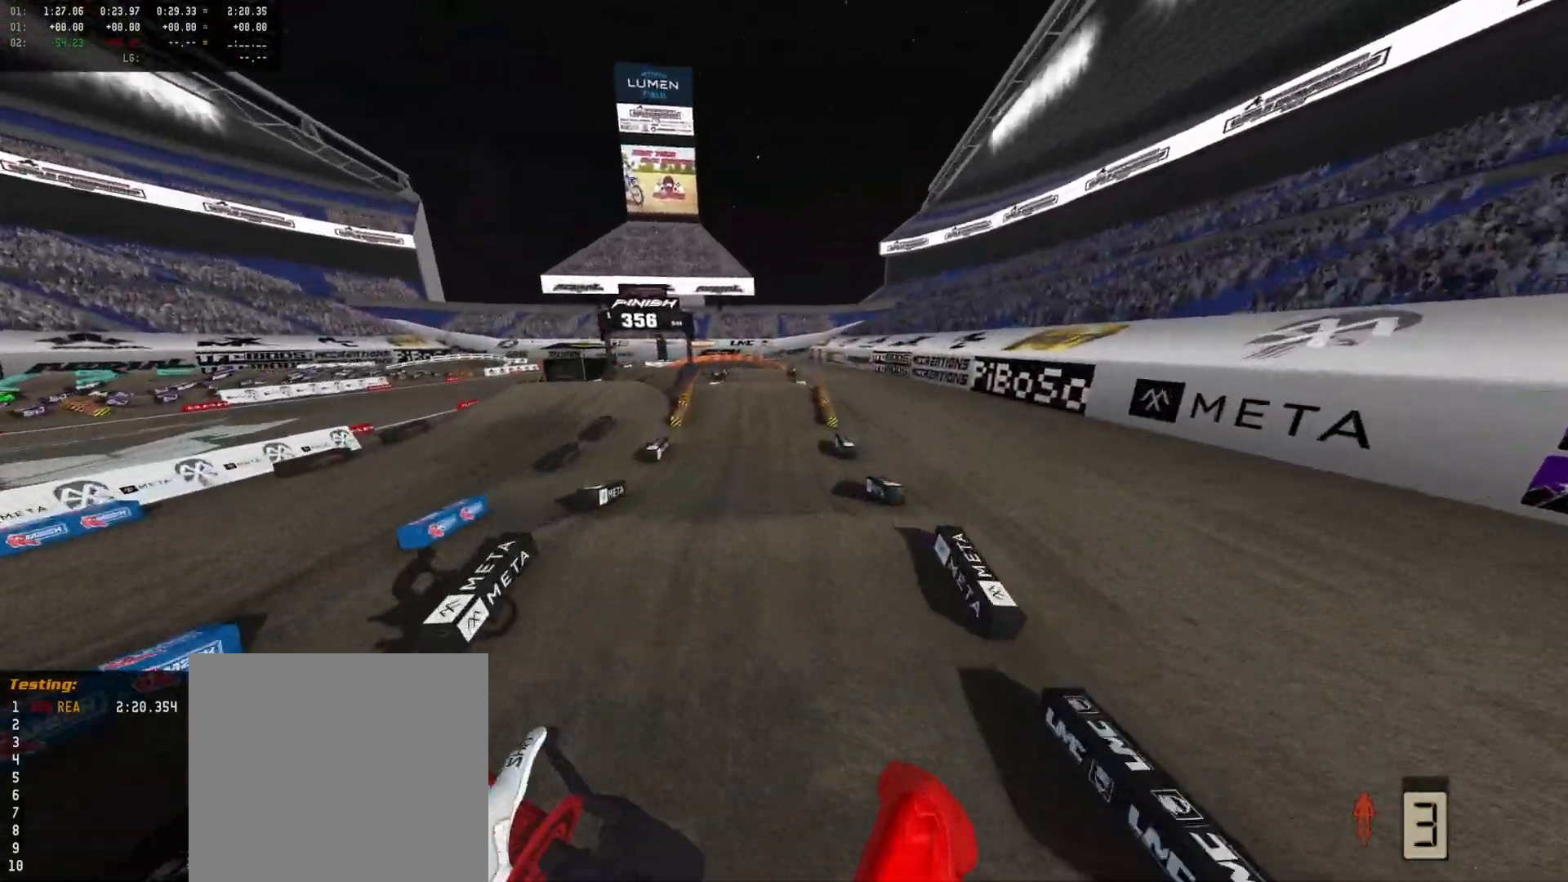
{"buttons": ["R2"], "left_stick": "up", "right_stick": "center", "events": [[200, "left_stick", "up"]]}
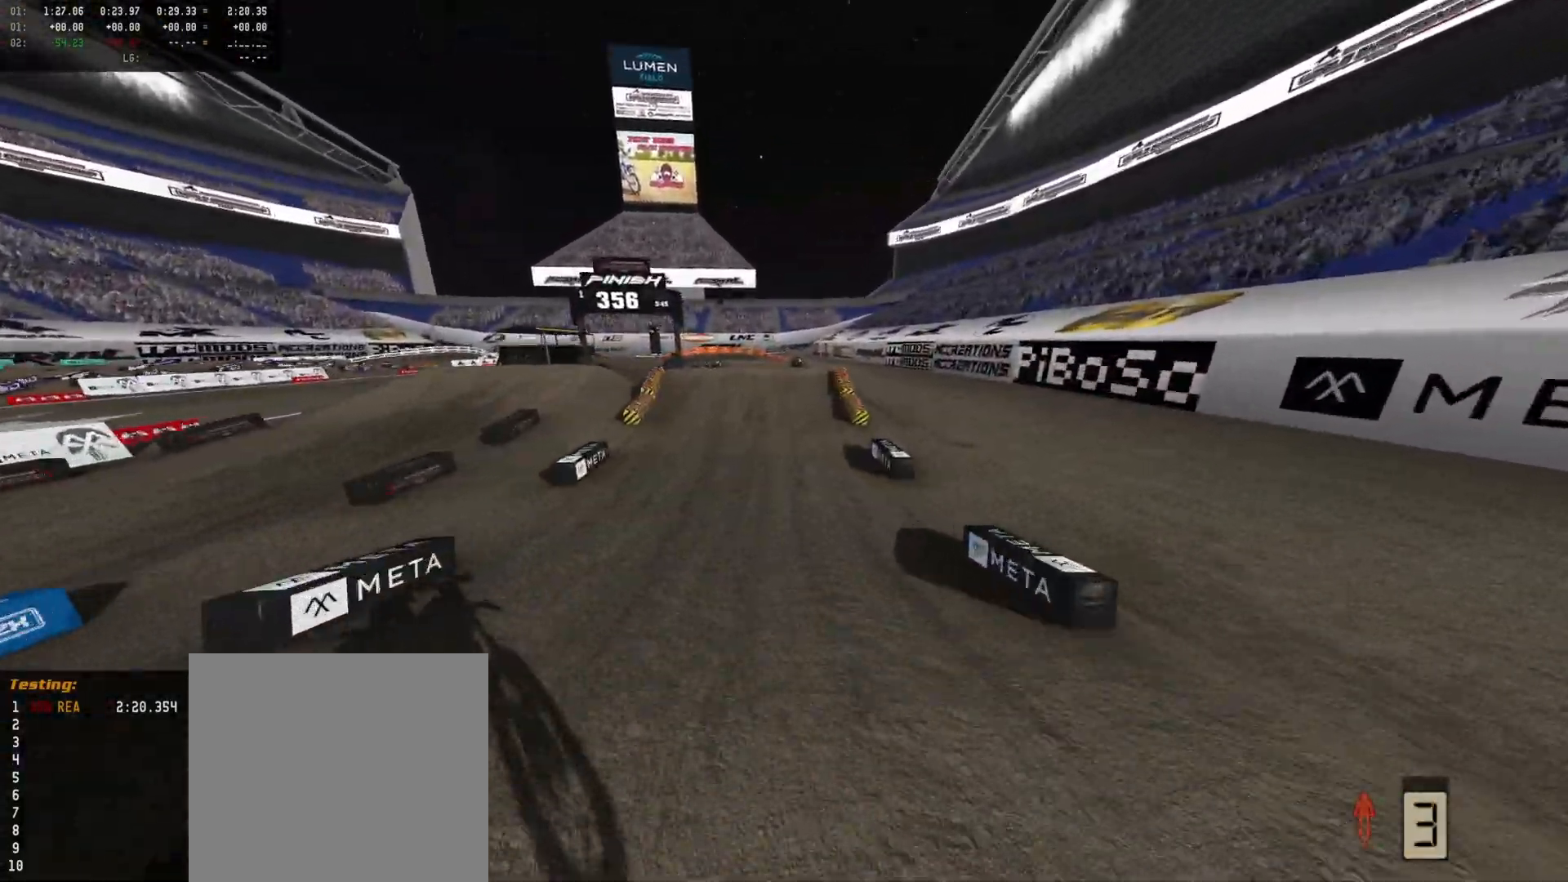
{"buttons": ["R2"], "left_stick": "center", "right_stick": "center", "events": [[33, "left_stick", "center"], [100, "DPAD_DOWN", "down"], [267, "DPAD_DOWN", "up"], [333, "DPAD_DOWN", "down"], [500, "DPAD_DOWN", "up"]]}
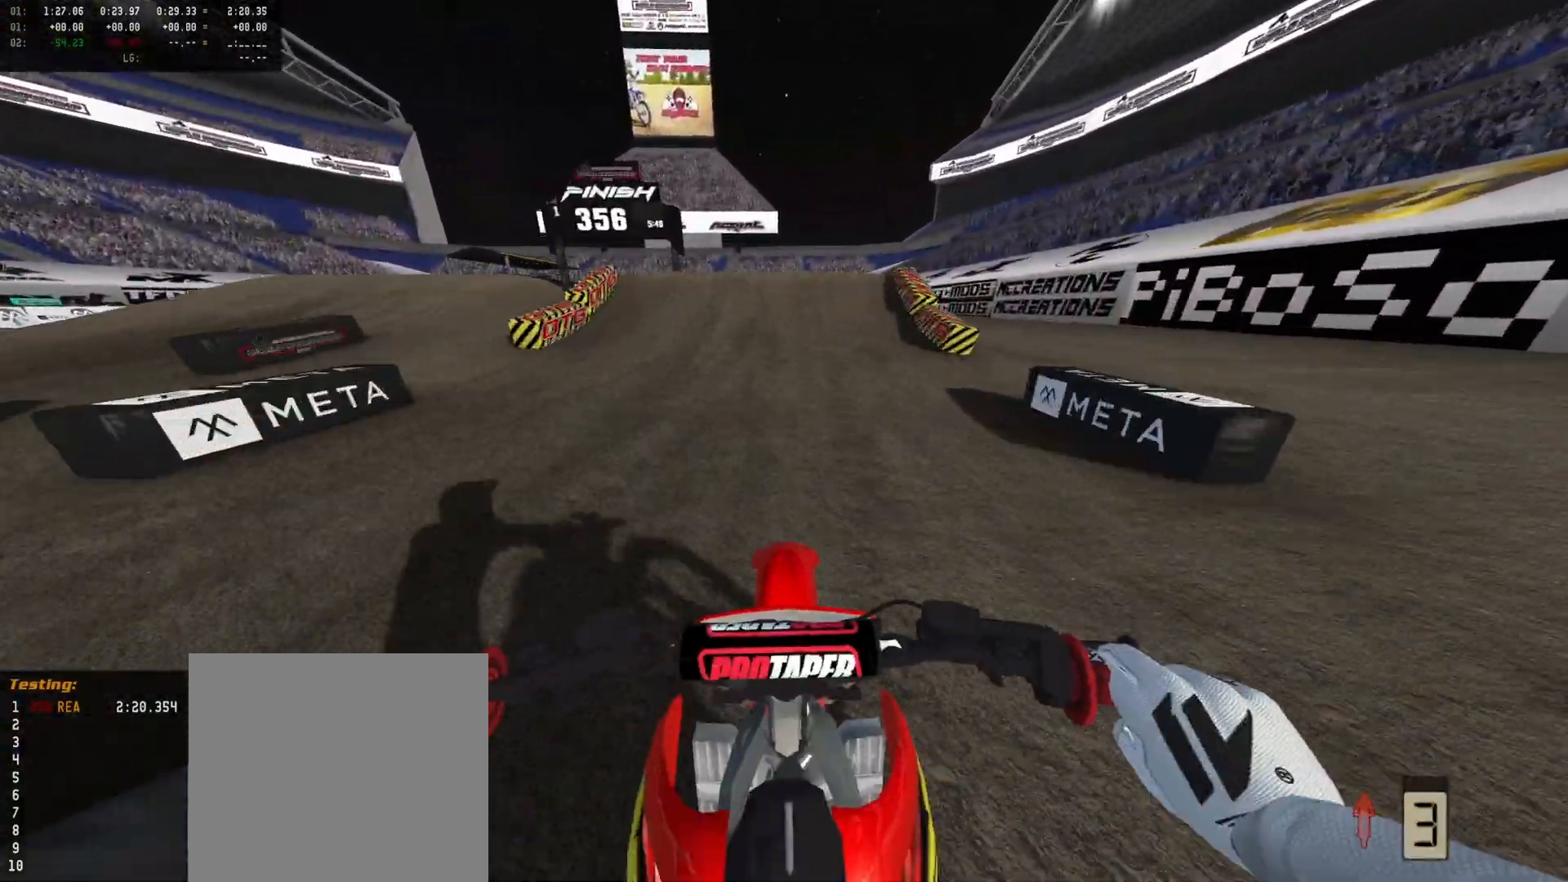
{"buttons": ["R2"], "left_stick": "center", "right_stick": "center", "events": []}
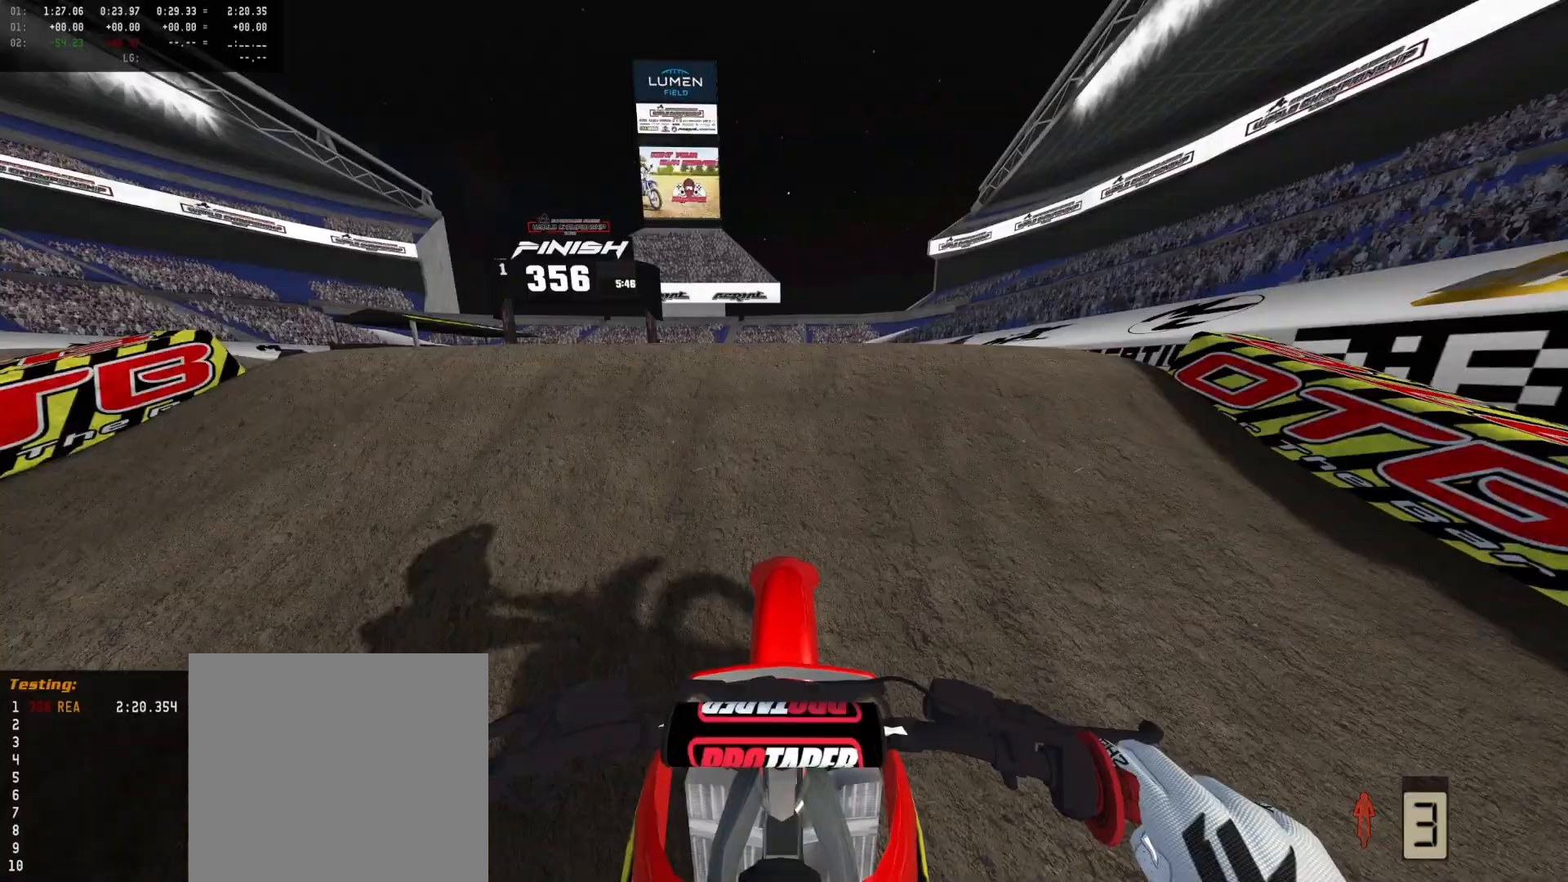
{"buttons": ["R2"], "left_stick": "center", "right_stick": "center", "events": [[233, "R2", "up"], [500, "R2", "down"]]}
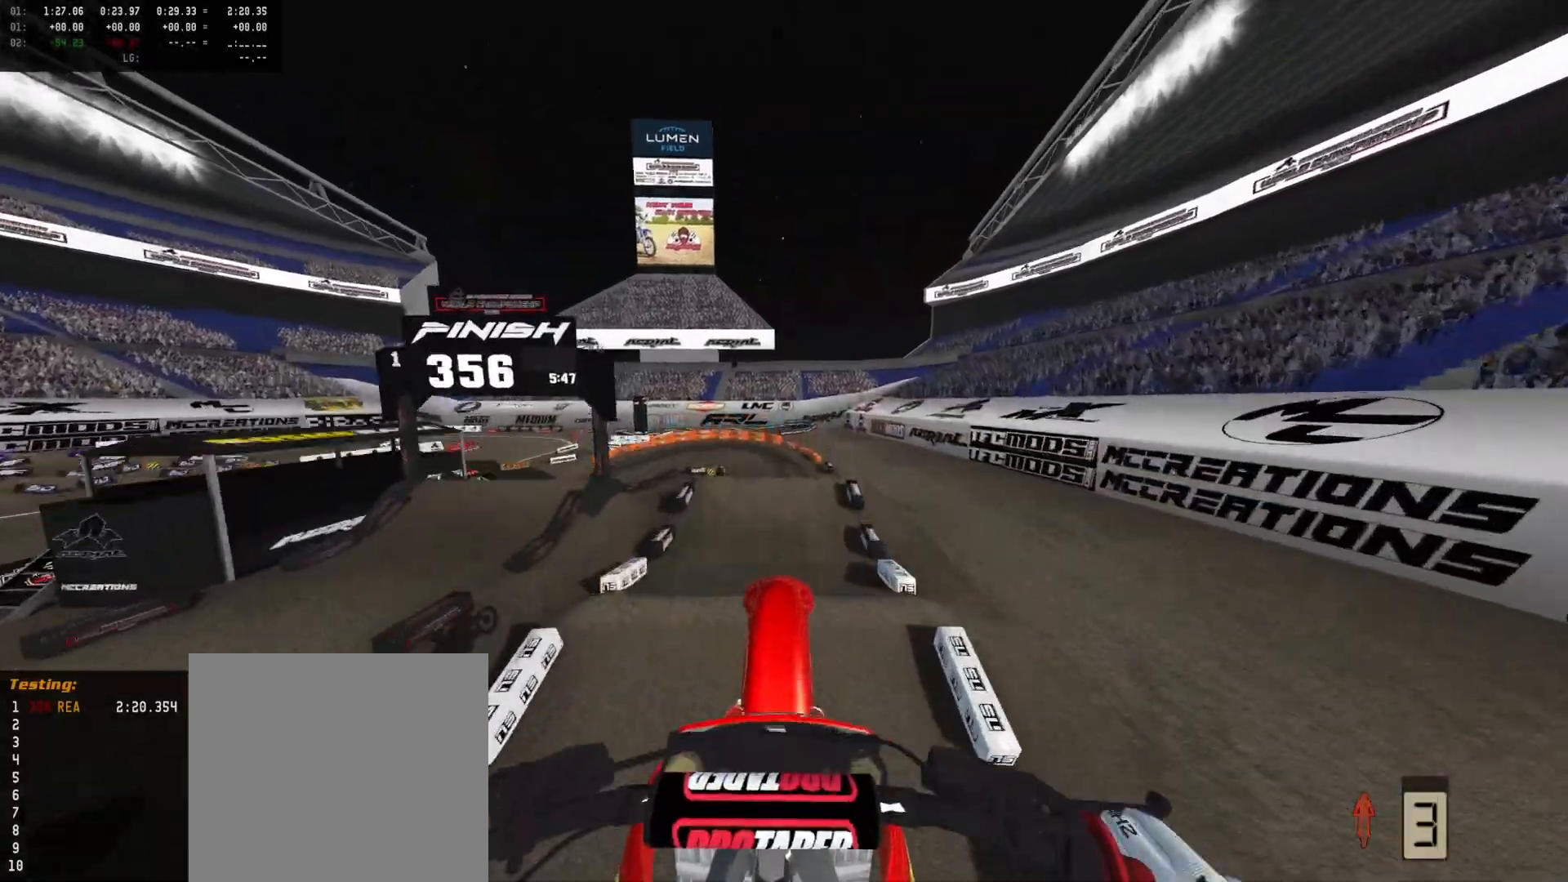
{"buttons": [], "left_stick": "left", "right_stick": "center", "events": [[33, "right_stick", "up"], [133, "R2", "up"], [133, "right_stick", "center"], [233, "X", "down"], [300, "X", "up"], [367, "left_stick", "left"]]}
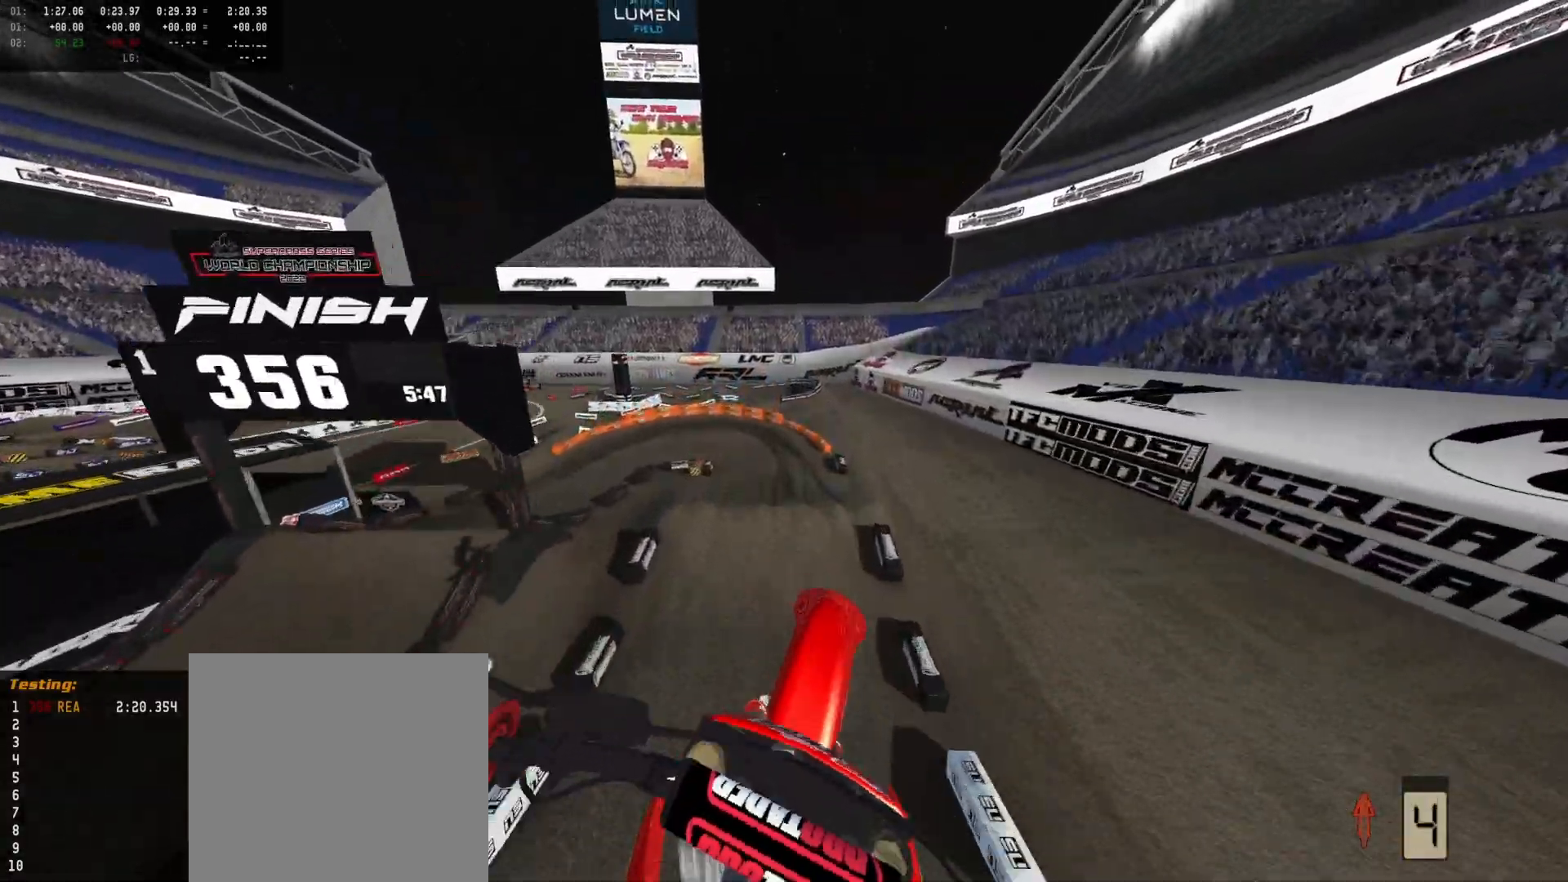
{"buttons": [], "left_stick": "center", "right_stick": "center", "events": [[33, "R2", "down"], [33, "left_stick", "center"], [167, "R2", "up"]]}
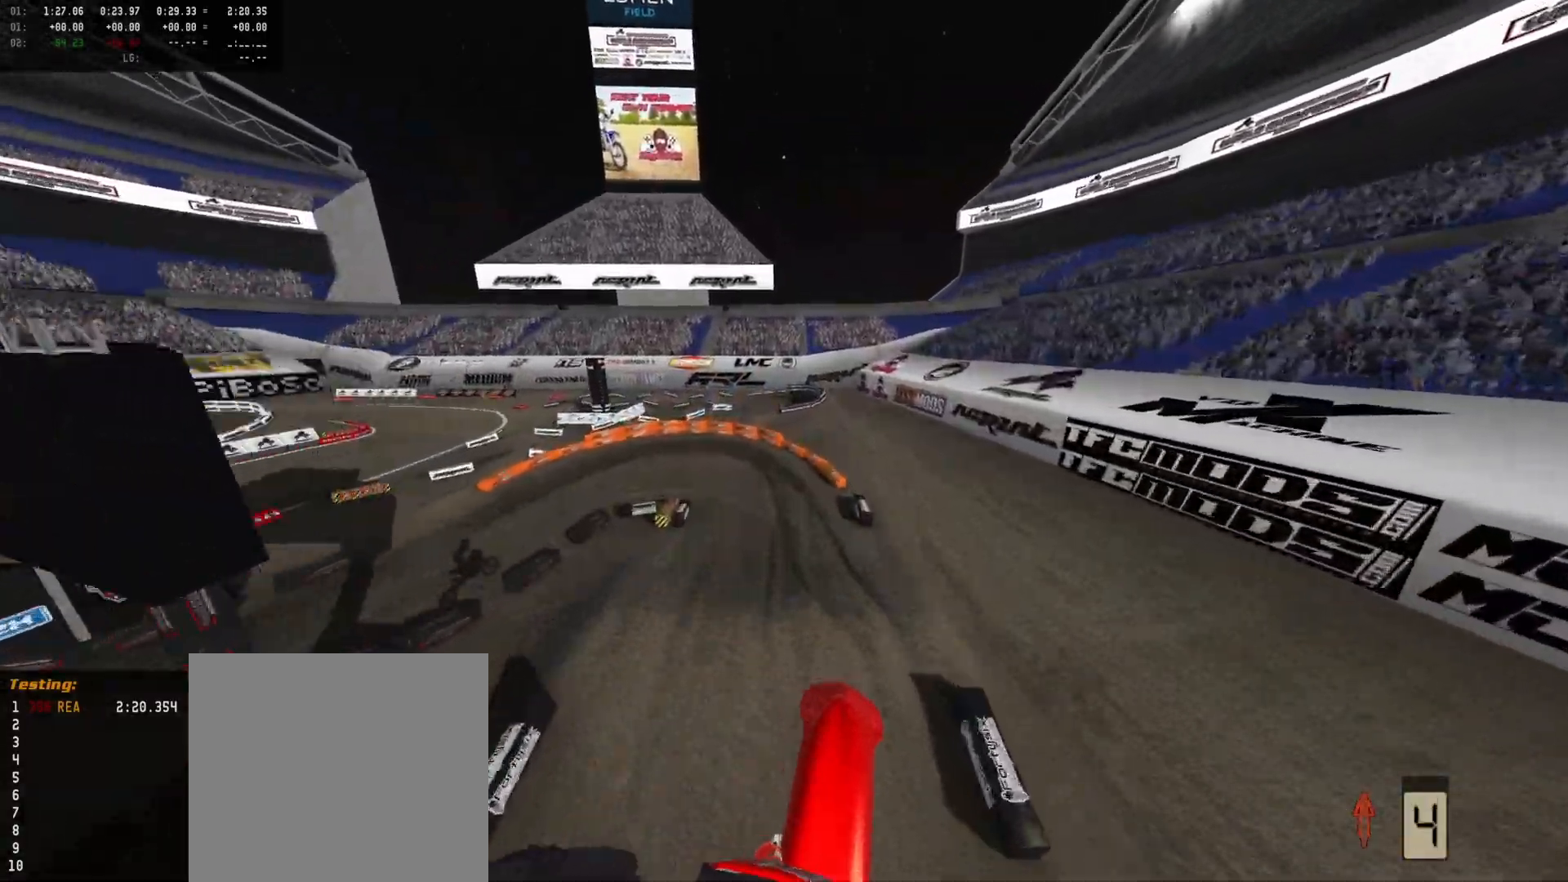
{"buttons": ["R2"], "left_stick": "center", "right_stick": "up", "events": [[100, "R2", "down"], [167, "right_stick", "up"]]}
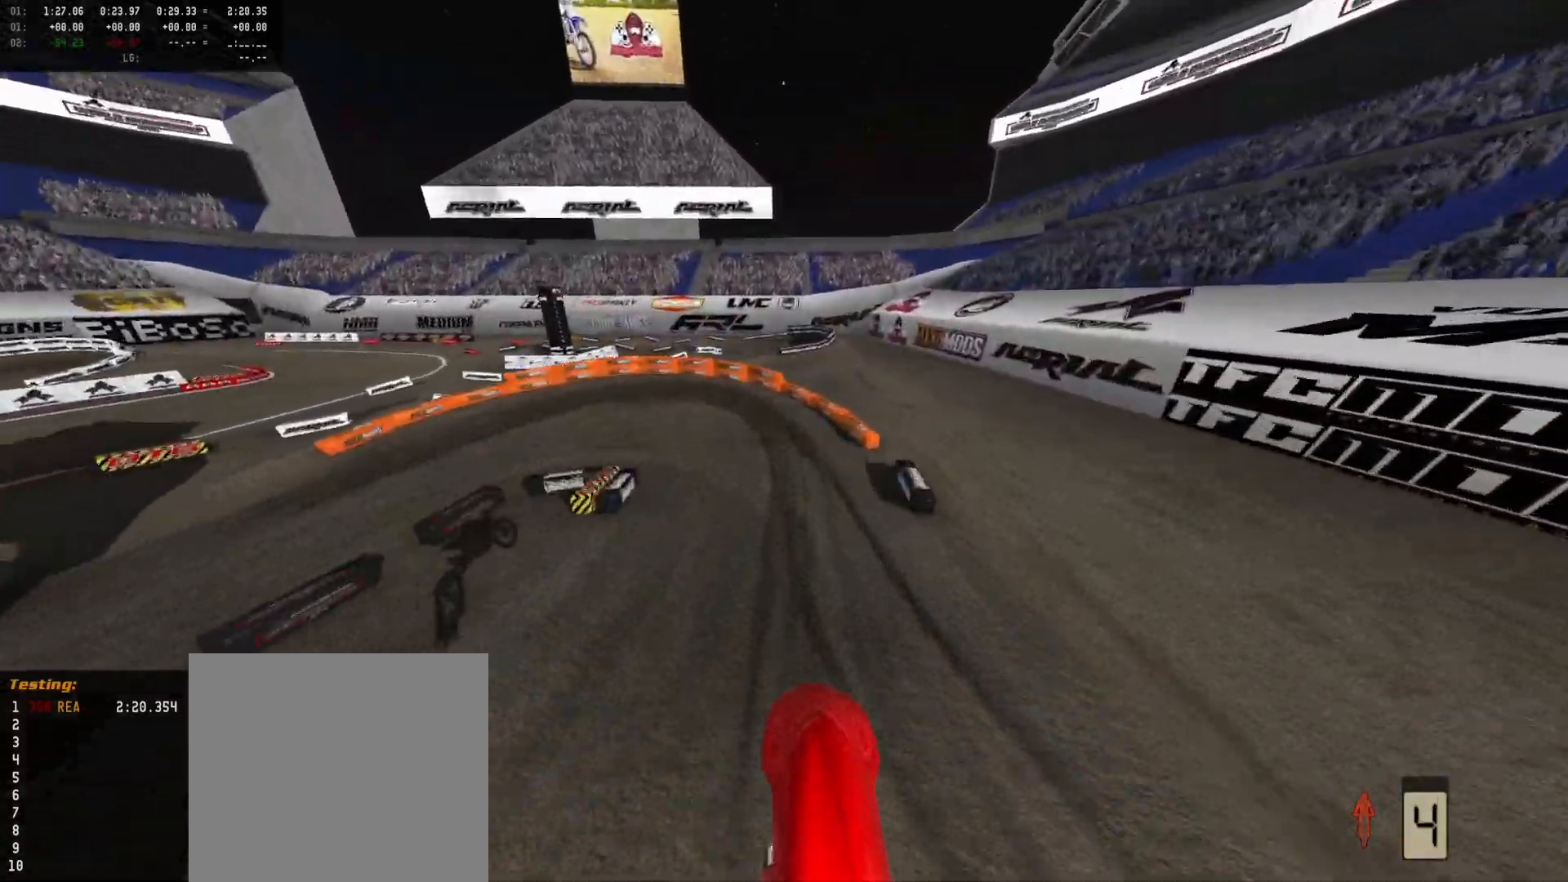
{"buttons": ["R2", "DPAD_DOWN"], "left_stick": "left", "right_stick": "center", "events": [[367, "right_stick", "center"], [400, "DPAD_DOWN", "down"], [467, "left_stick", "left"]]}
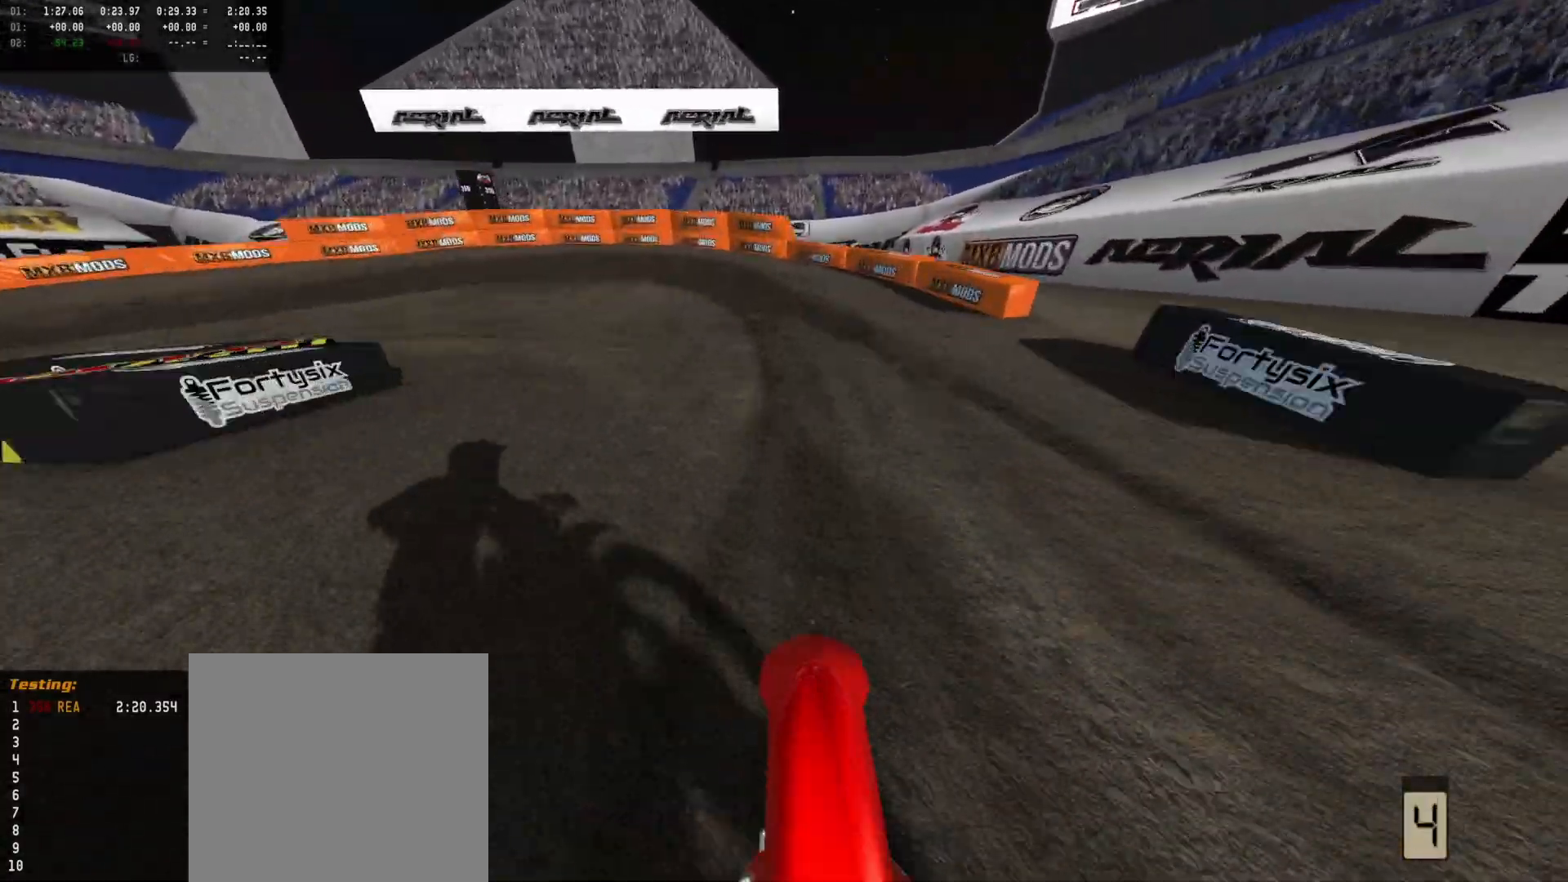
{"buttons": [], "left_stick": "left", "right_stick": "center", "events": [[100, "DPAD_DOWN", "up"], [233, "R2", "up"], [267, "A", "down"], [367, "A", "up"], [367, "left_stick", "center"], [467, "left_stick", "left"]]}
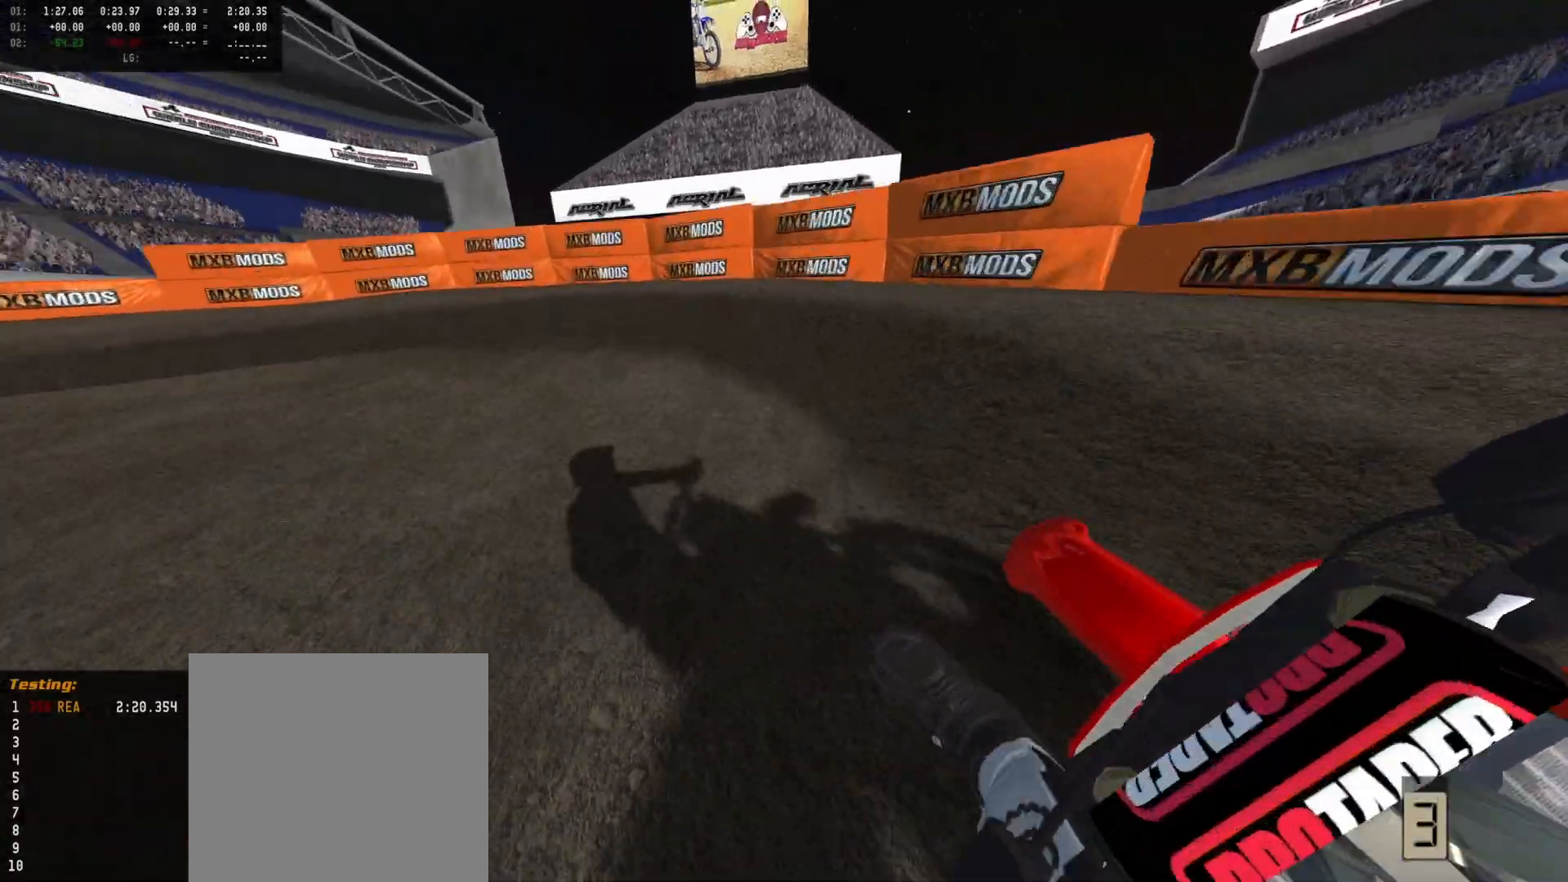
{"buttons": ["R2"], "left_stick": "left", "right_stick": "center", "events": [[100, "R2", "down"], [133, "left_stick", "center"], [267, "left_stick", "left"], [367, "left_stick", "center"], [500, "left_stick", "left"]]}
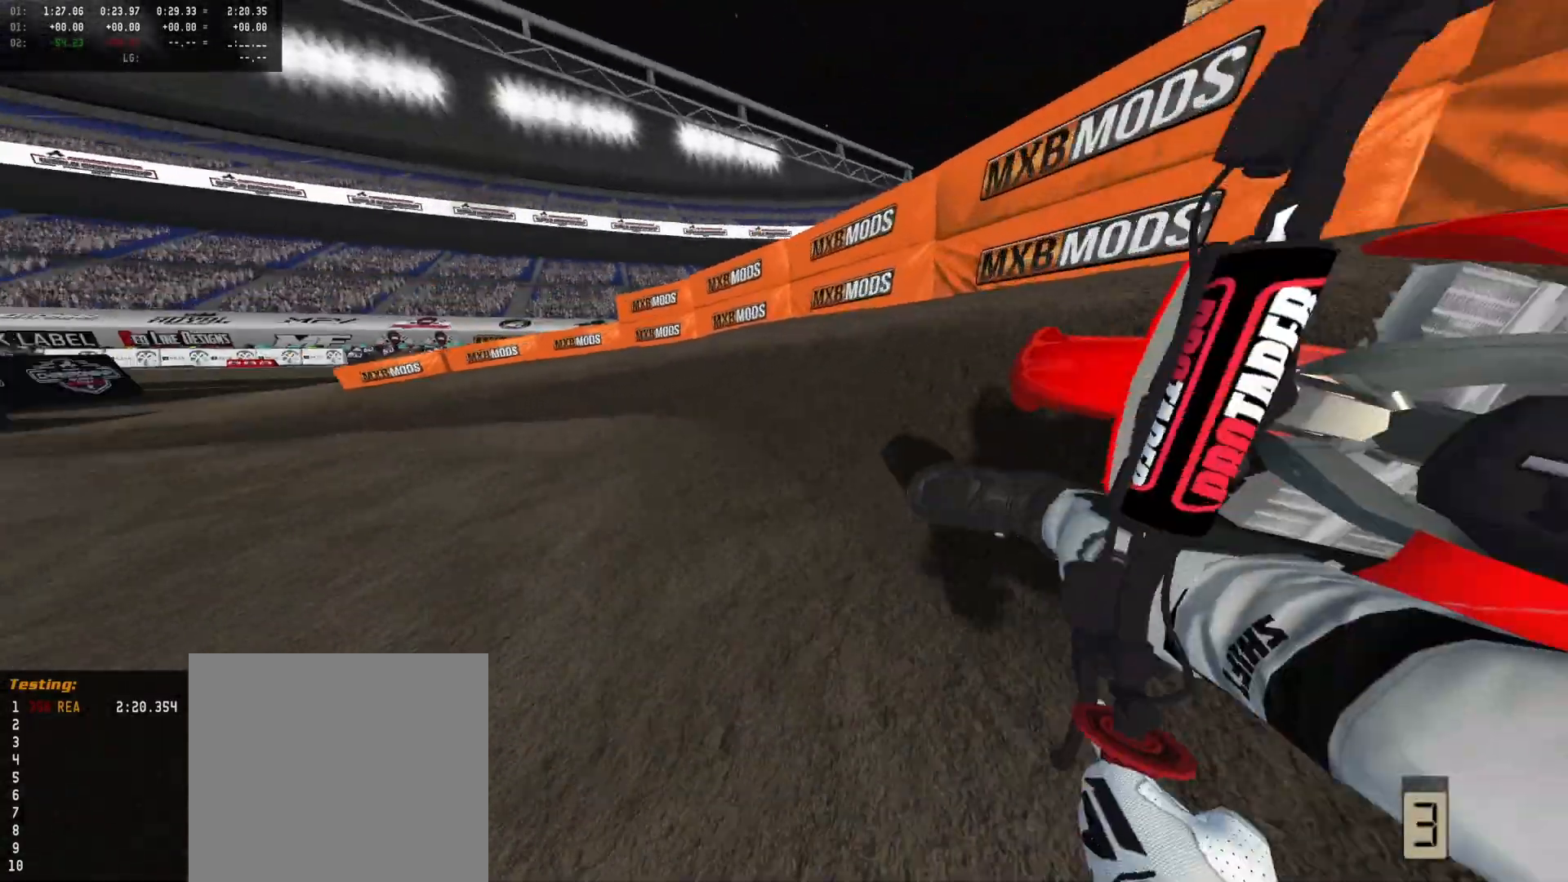
{"buttons": ["R2"], "left_stick": "center", "right_stick": "center", "events": [[133, "left_stick", "center"], [400, "left_stick", "left"], [500, "left_stick", "center"]]}
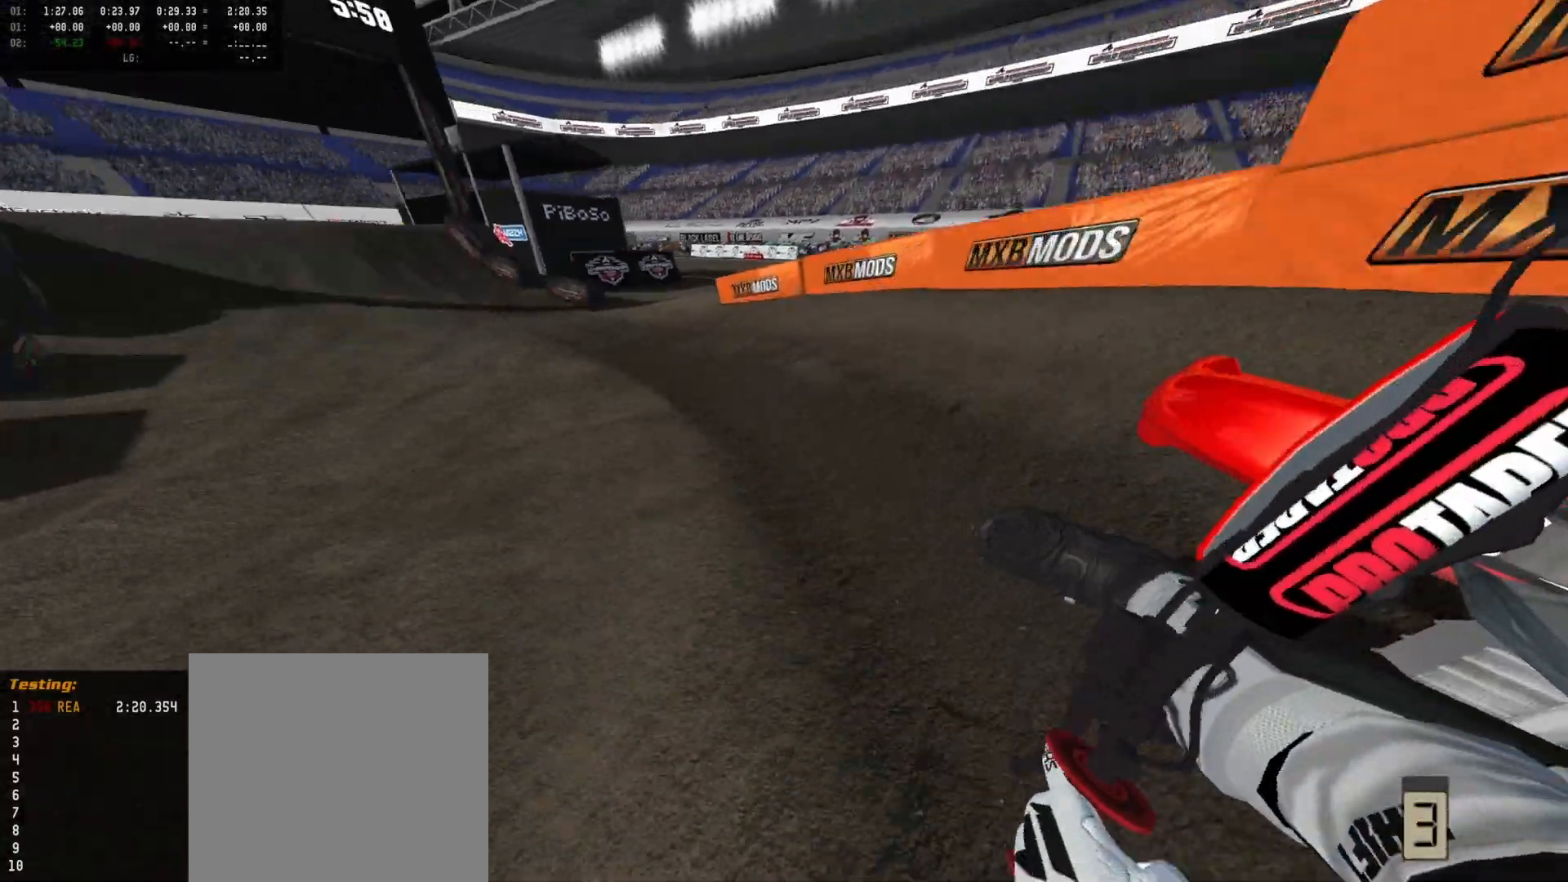
{"buttons": ["R2"], "left_stick": "center", "right_stick": "center", "events": []}
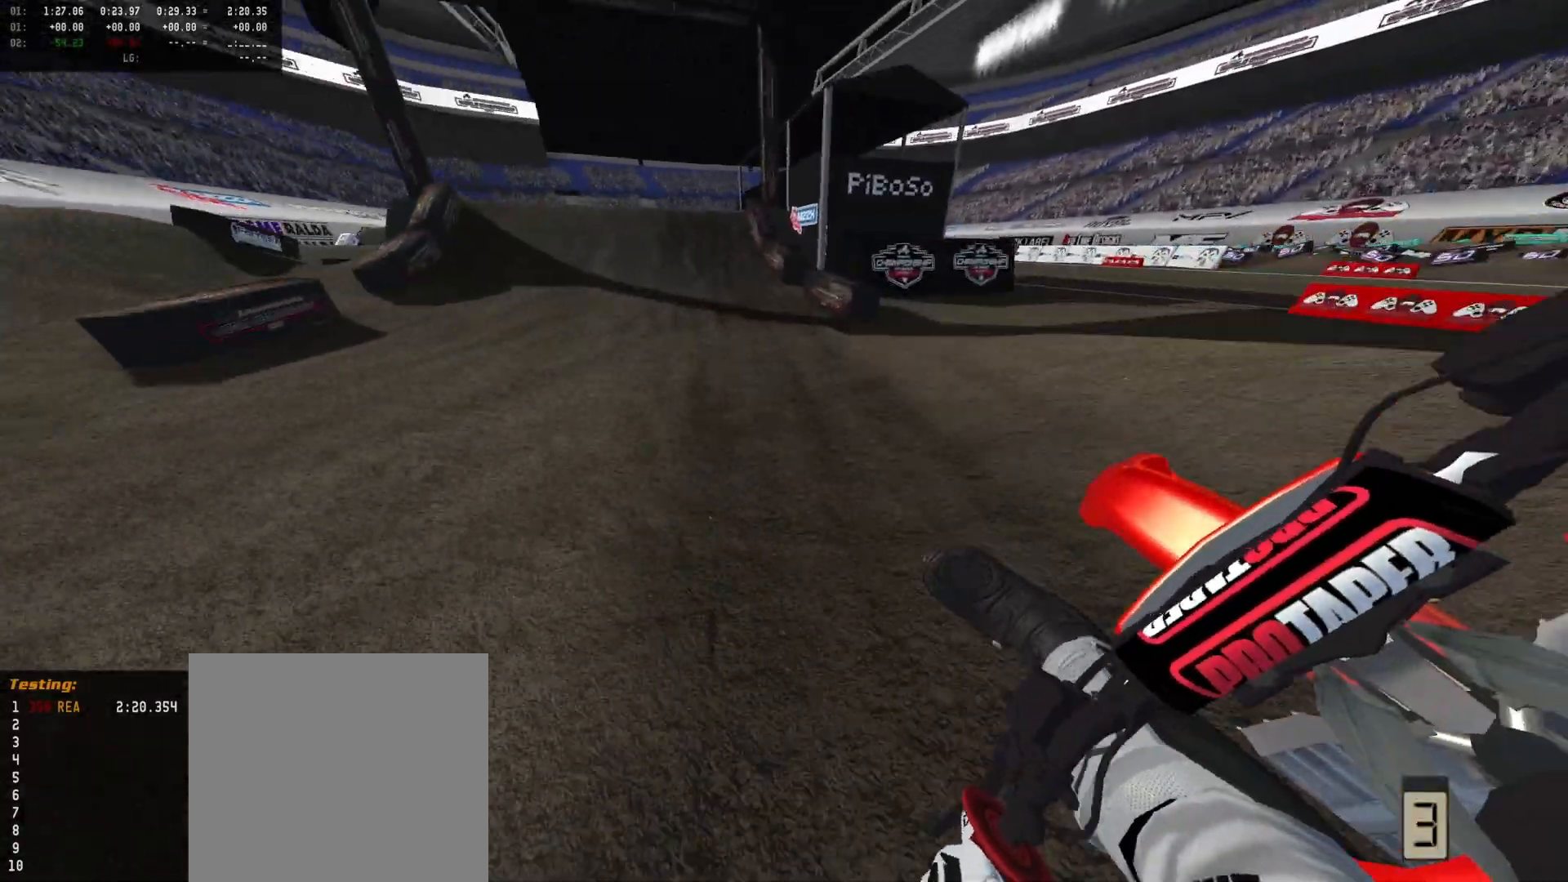
{"buttons": ["R2"], "left_stick": "center", "right_stick": "center", "events": [[167, "DPAD_DOWN", "down"], [167, "left_stick", "right"], [300, "DPAD_DOWN", "up"], [367, "left_stick", "center"]]}
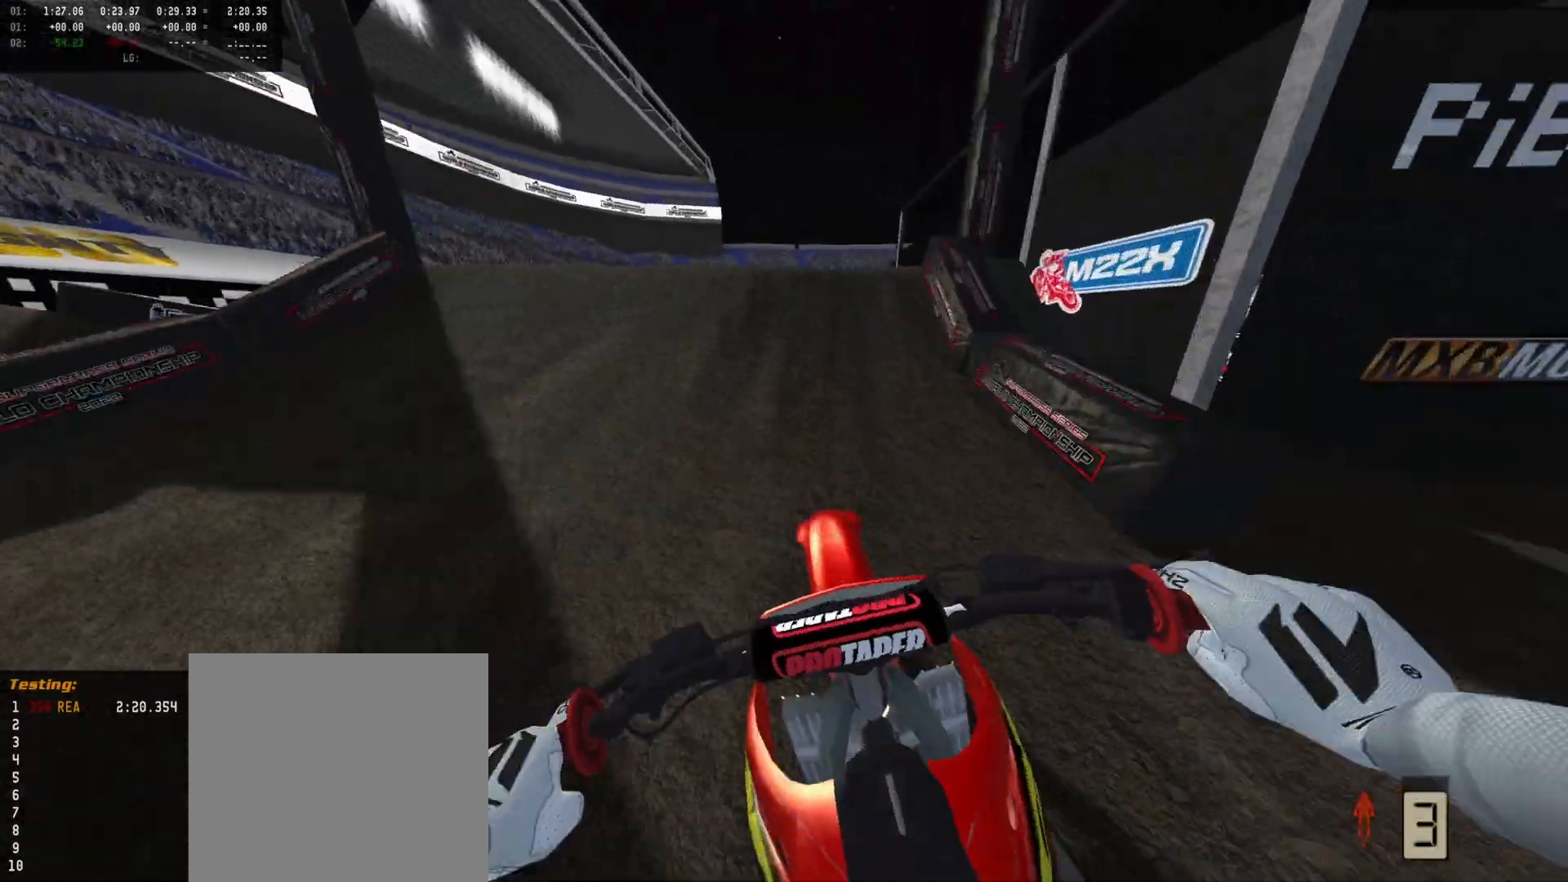
{"buttons": [], "left_stick": "center", "right_stick": "up", "events": [[200, "R2", "up"], [367, "R2", "down"], [367, "right_stick", "up"], [433, "R2", "up"]]}
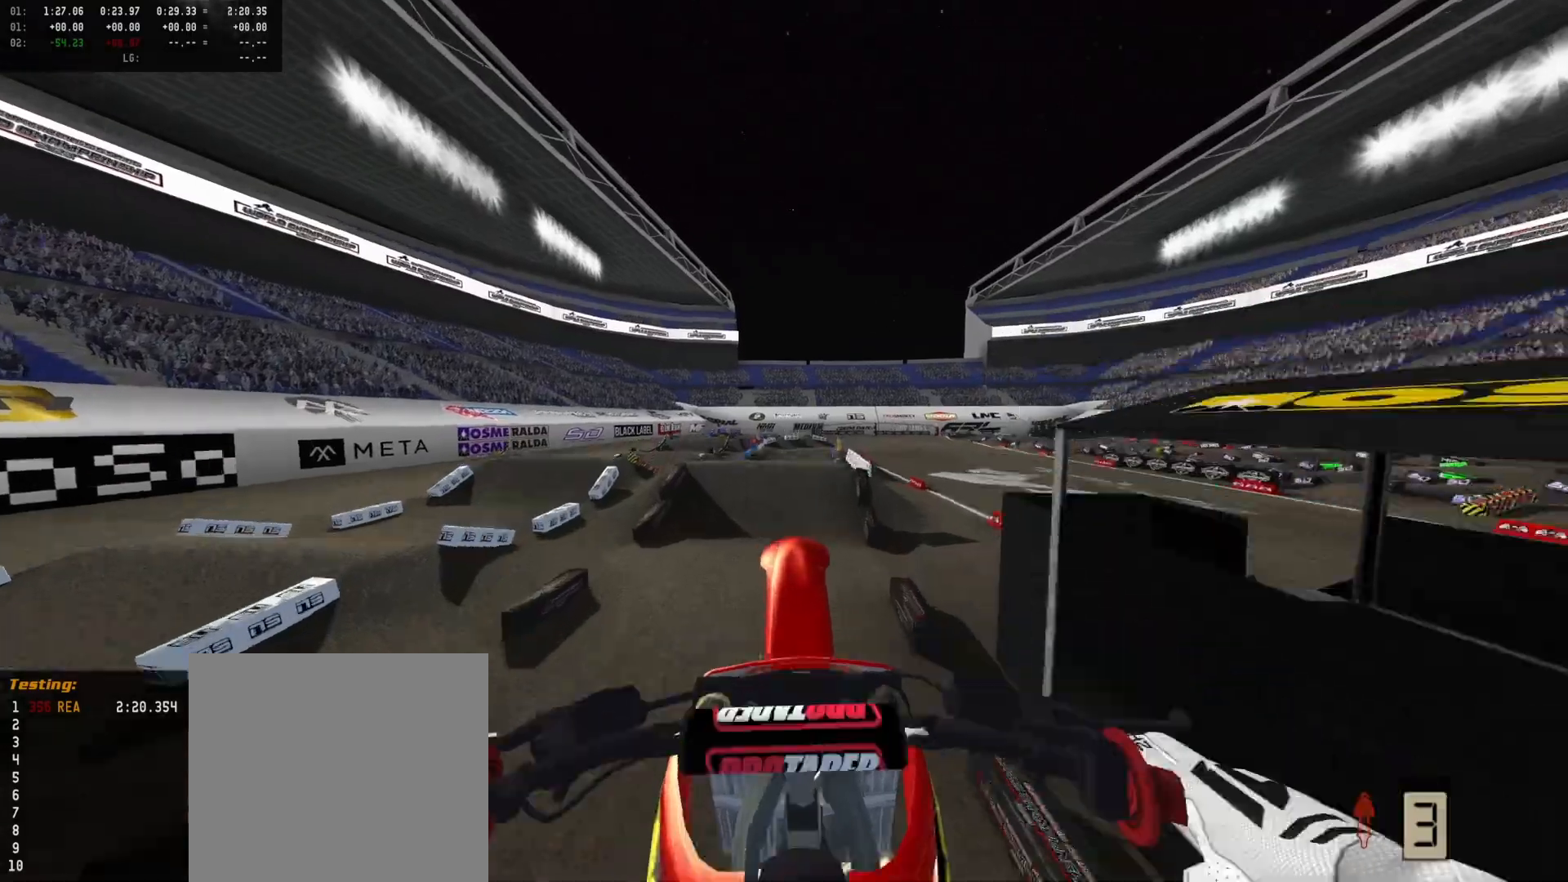
{"buttons": [], "left_stick": "left", "right_stick": "up", "events": [[267, "R2", "down"], [433, "R2", "up"], [467, "left_stick", "left"]]}
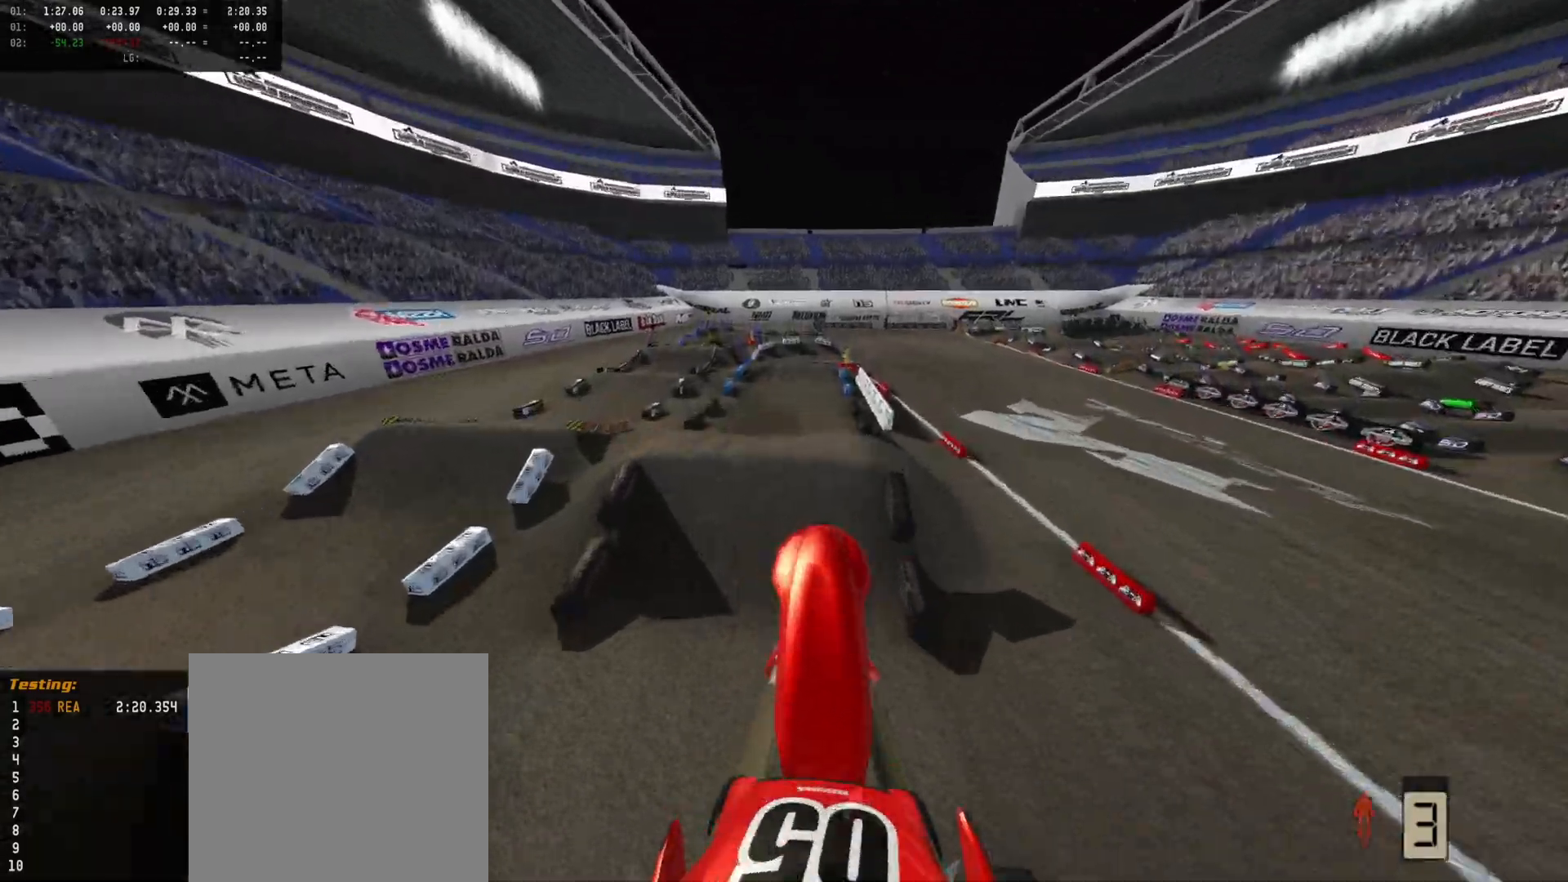
{"buttons": ["R2"], "left_stick": "left", "right_stick": "up", "events": [[233, "R2", "down"]]}
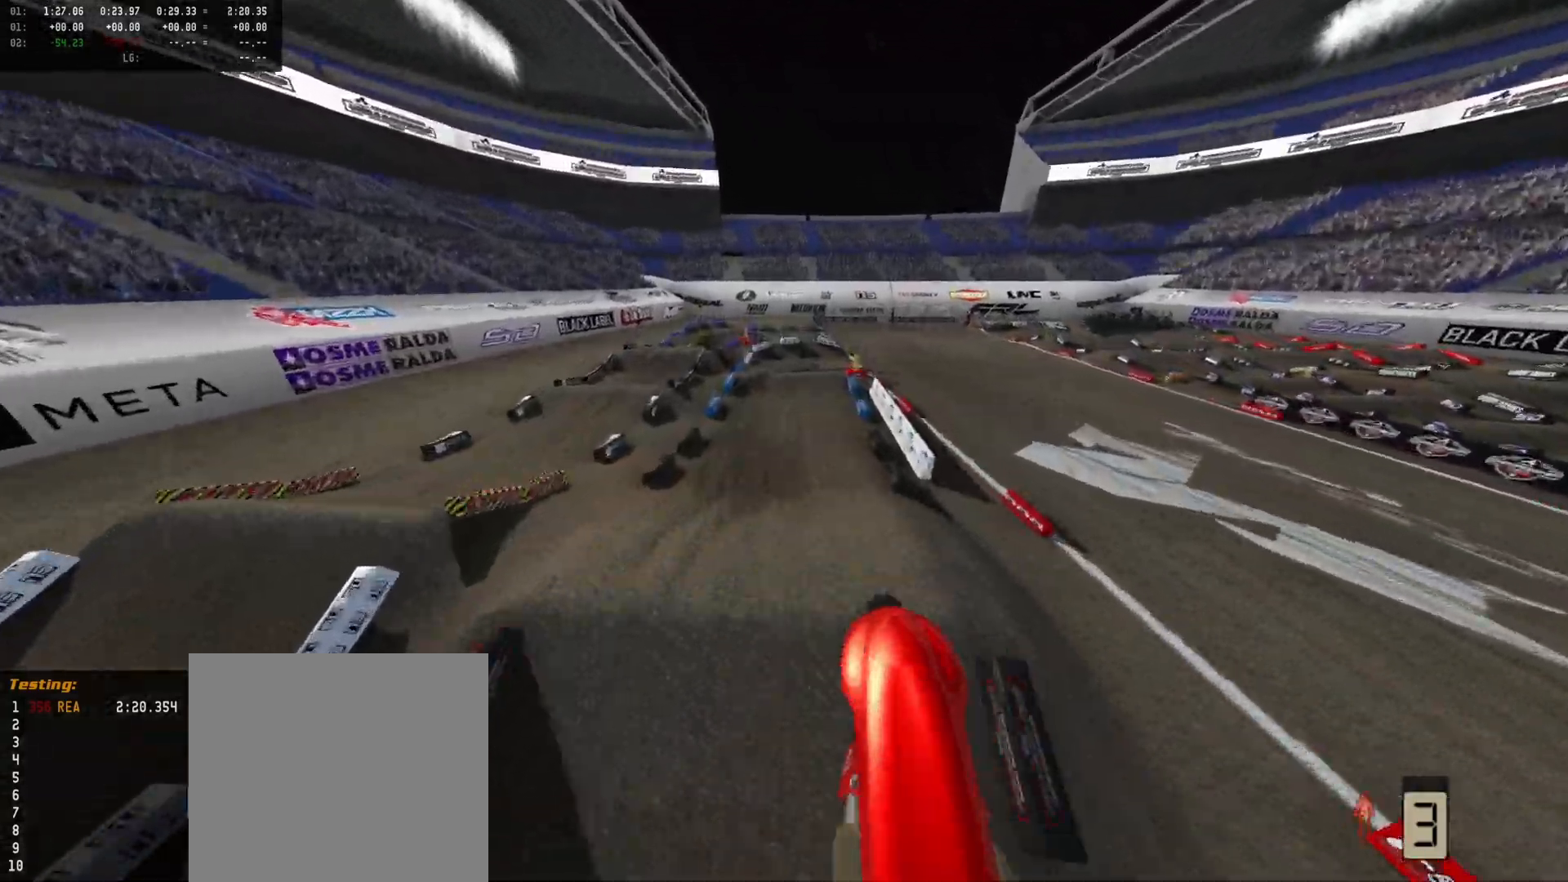
{"buttons": ["R2"], "left_stick": "left", "right_stick": "up", "events": []}
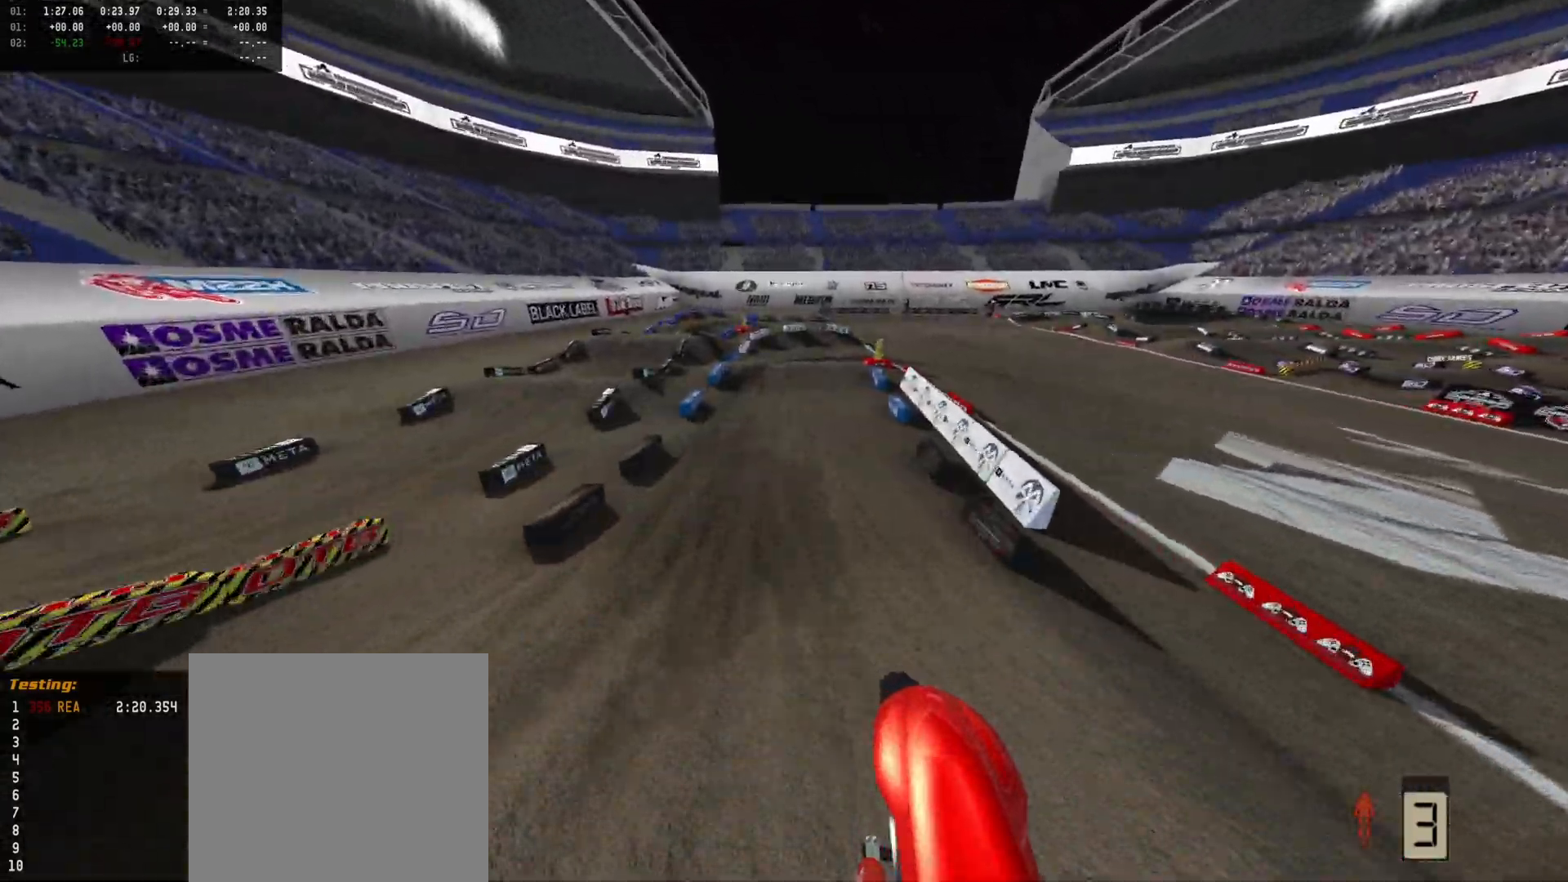
{"buttons": ["R2"], "left_stick": "center", "right_stick": "center", "events": [[300, "right_stick", "center"], [500, "left_stick", "center"]]}
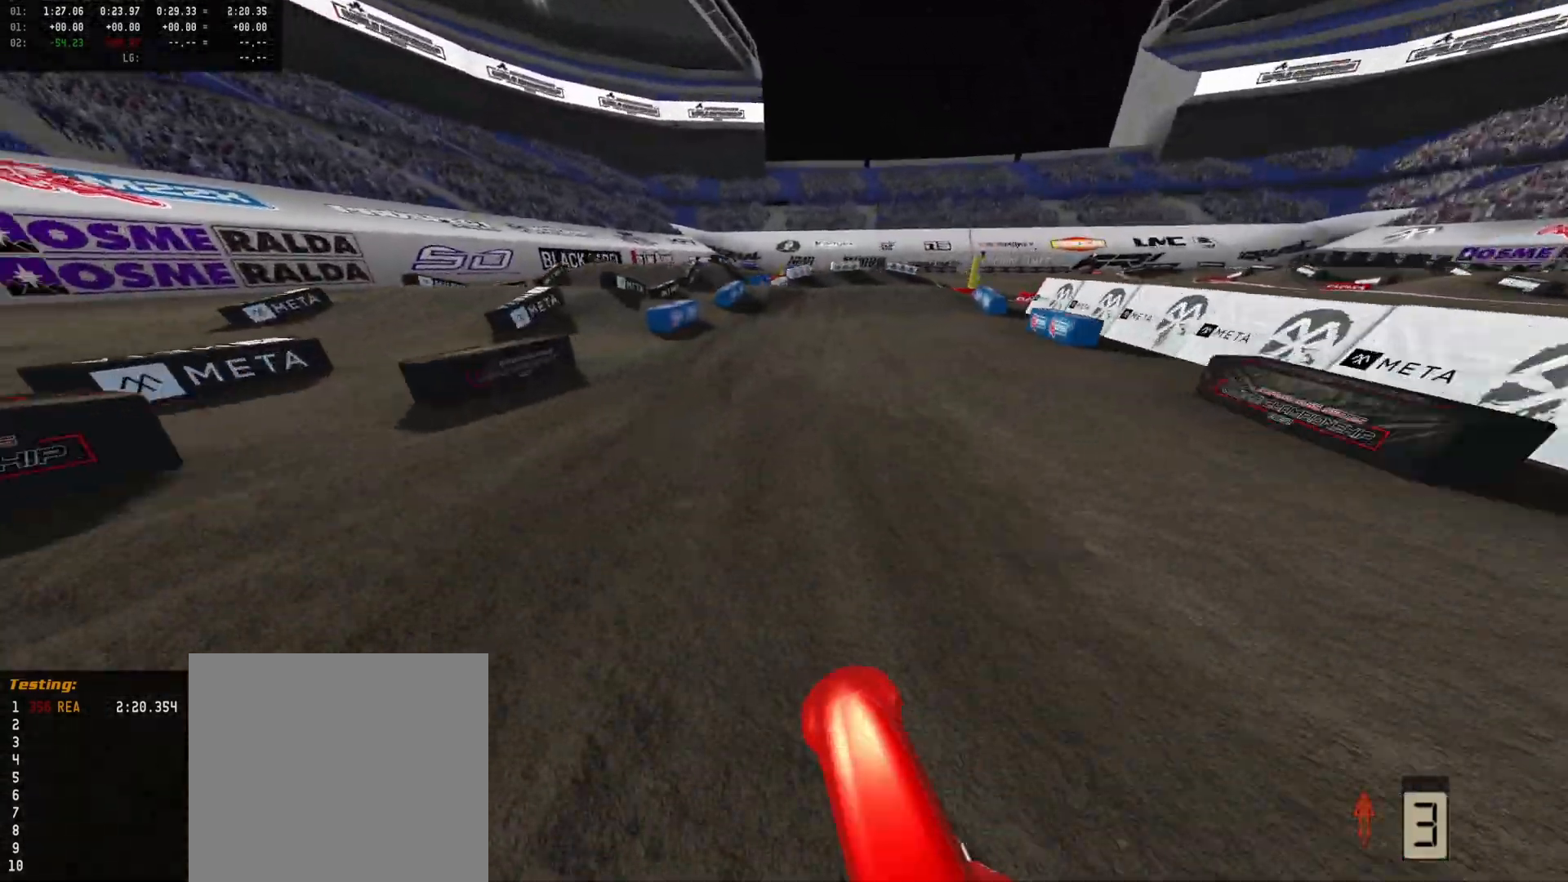
{"buttons": [], "left_stick": "center", "right_stick": "down-left", "events": [[67, "DPAD_DOWN", "down"], [100, "left_stick", "right"], [167, "DPAD_DOWN", "up"], [333, "DPAD_DOWN", "down"], [333, "L2", "down"], [333, "R2", "up"], [333, "right_stick", "down-left"], [400, "DPAD_DOWN", "up"], [433, "L2", "up"], [500, "left_stick", "center"]]}
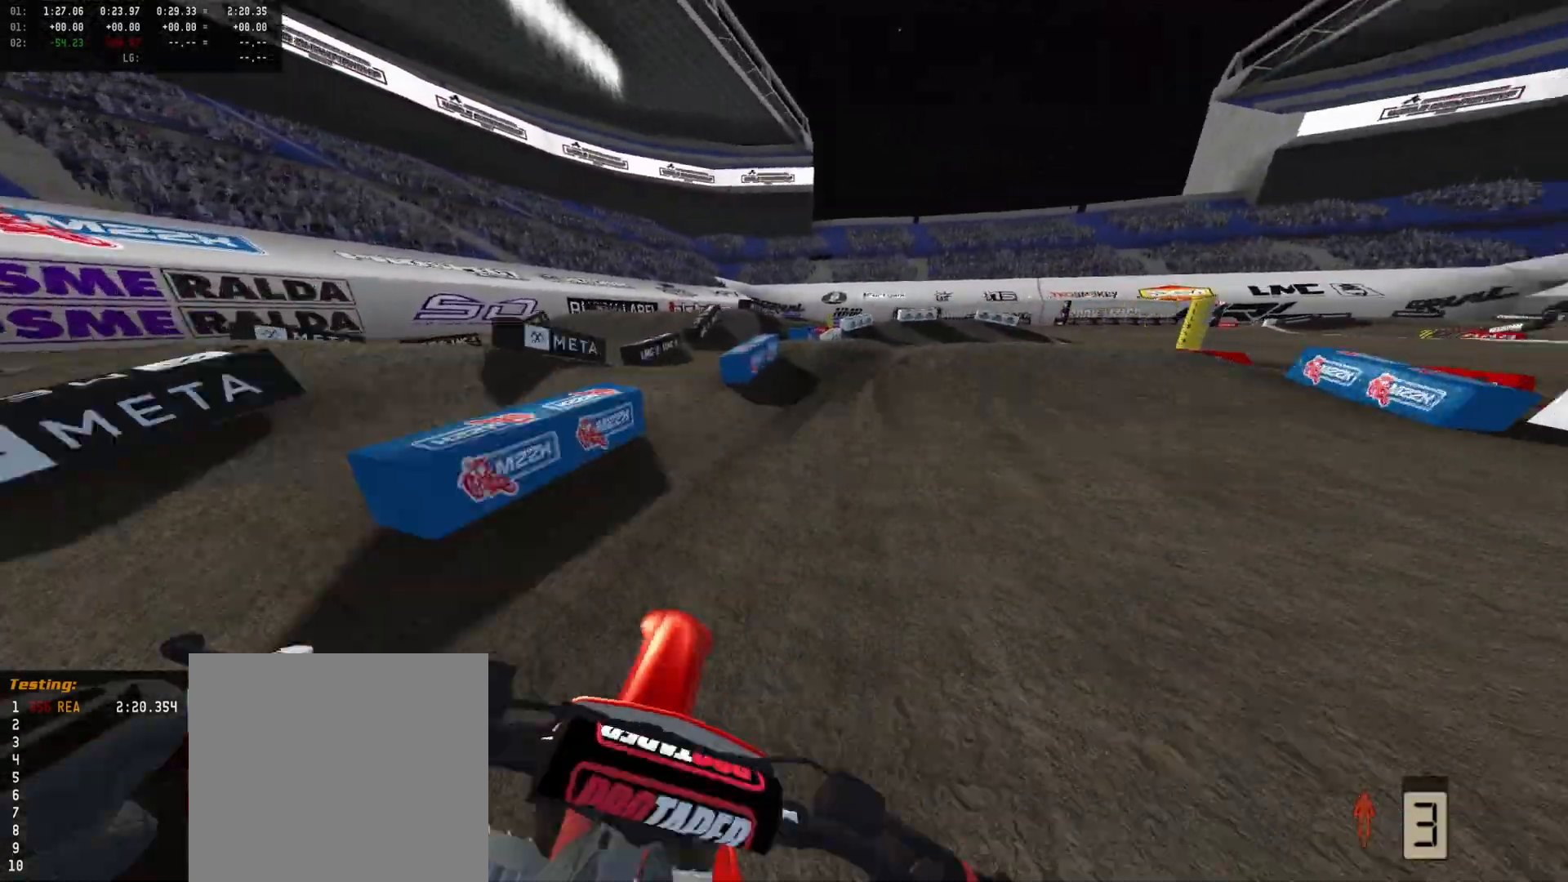
{"buttons": [], "left_stick": "center", "right_stick": "down-left", "events": [[233, "L2", "down"], [233, "left_stick", "right"], [367, "L2", "up"], [367, "left_stick", "center"]]}
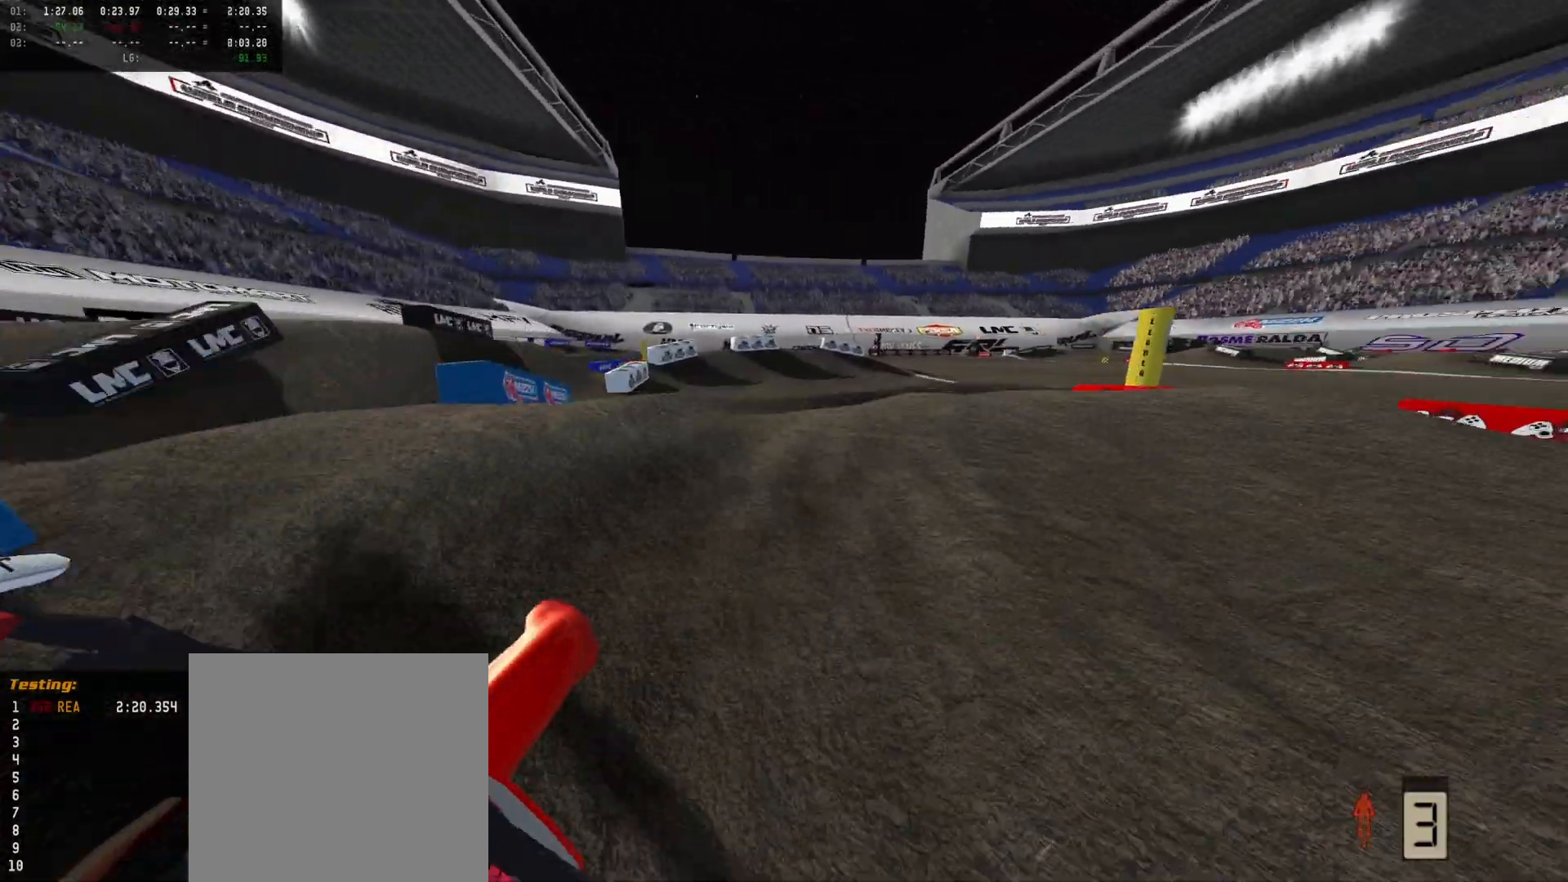
{"buttons": [], "left_stick": "center", "right_stick": "down-left", "events": [[67, "left_stick", "right"], [100, "L2", "down"], [167, "L2", "up"], [167, "left_stick", "center"]]}
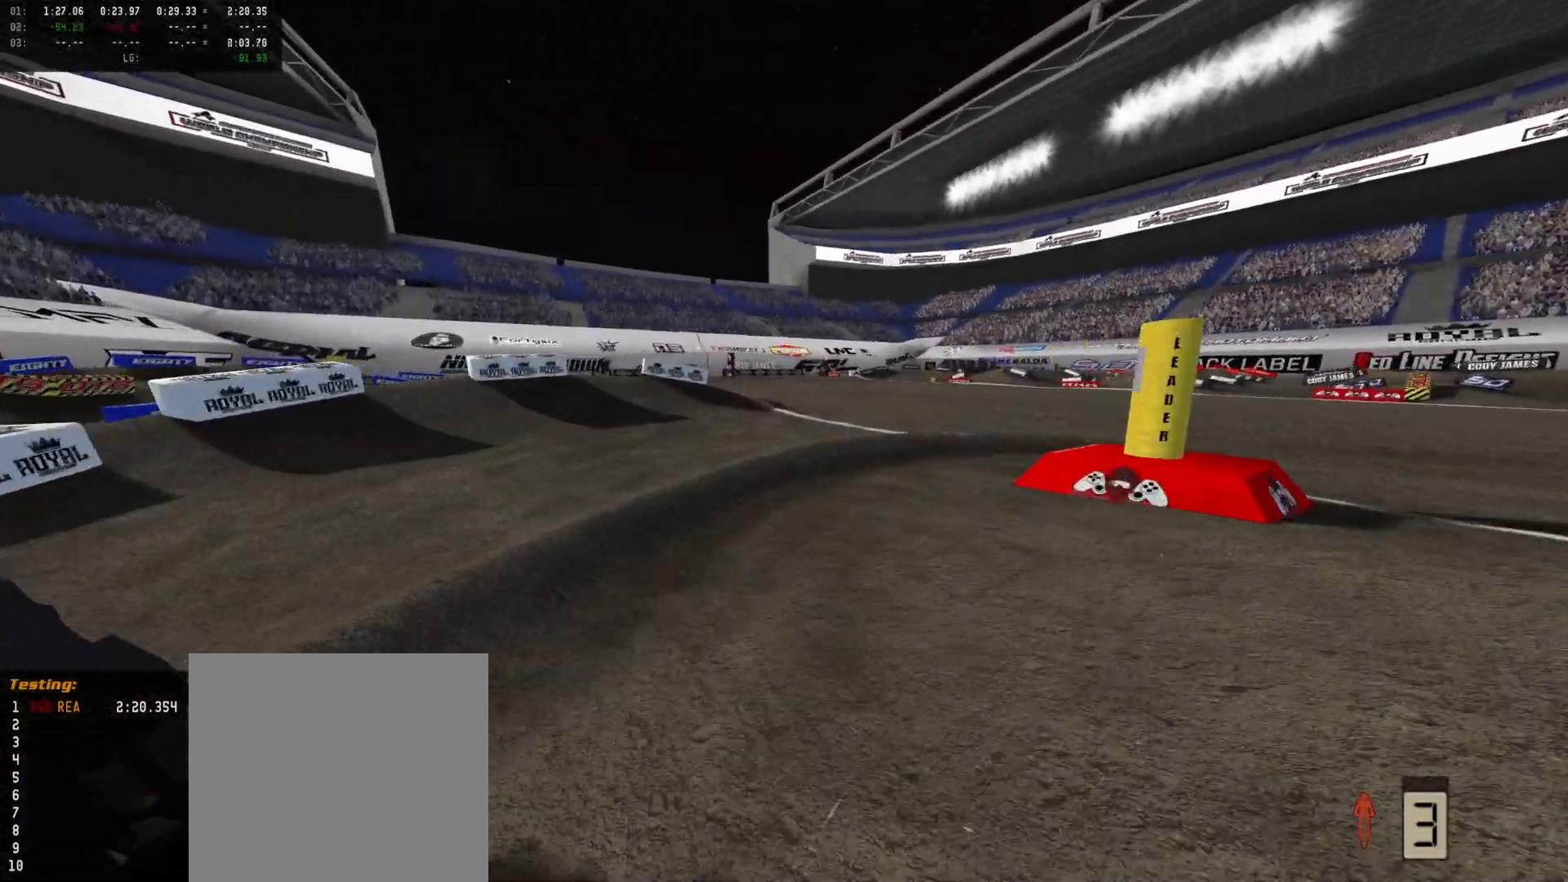
{"buttons": ["R2"], "left_stick": "right", "right_stick": "center", "events": [[267, "DPAD_DOWN", "down"], [267, "L2", "down"], [267, "left_stick", "right"], [333, "right_stick", "center"], [400, "DPAD_DOWN", "up"], [400, "L2", "up"], [400, "left_stick", "center"], [433, "R2", "down"], [467, "left_stick", "right"]]}
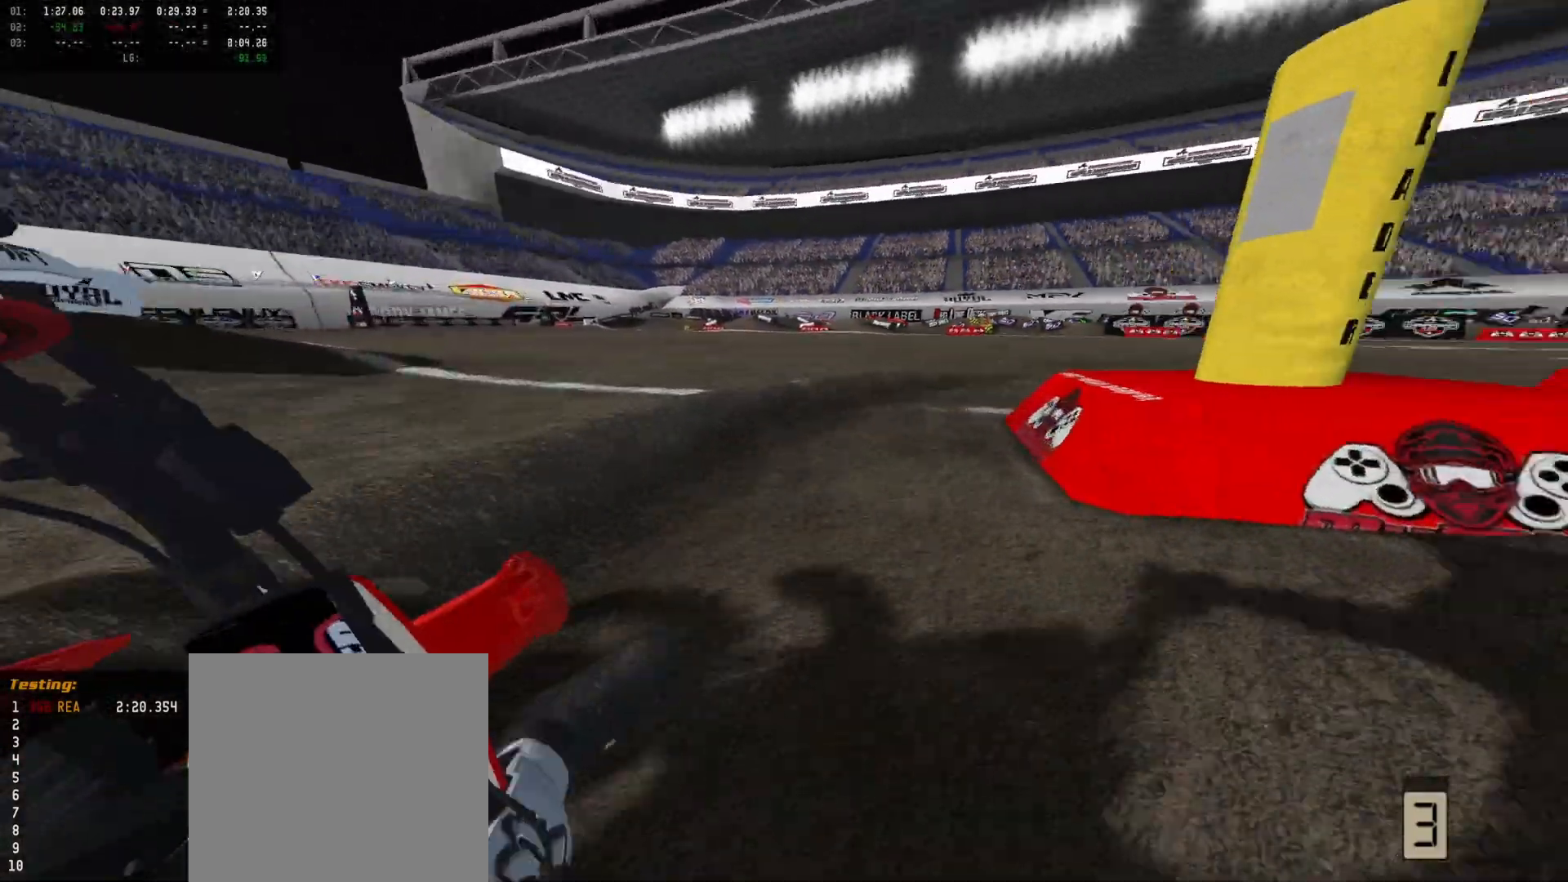
{"buttons": ["R2"], "left_stick": "left", "right_stick": "center", "events": [[67, "left_stick", "center"], [400, "left_stick", "left"]]}
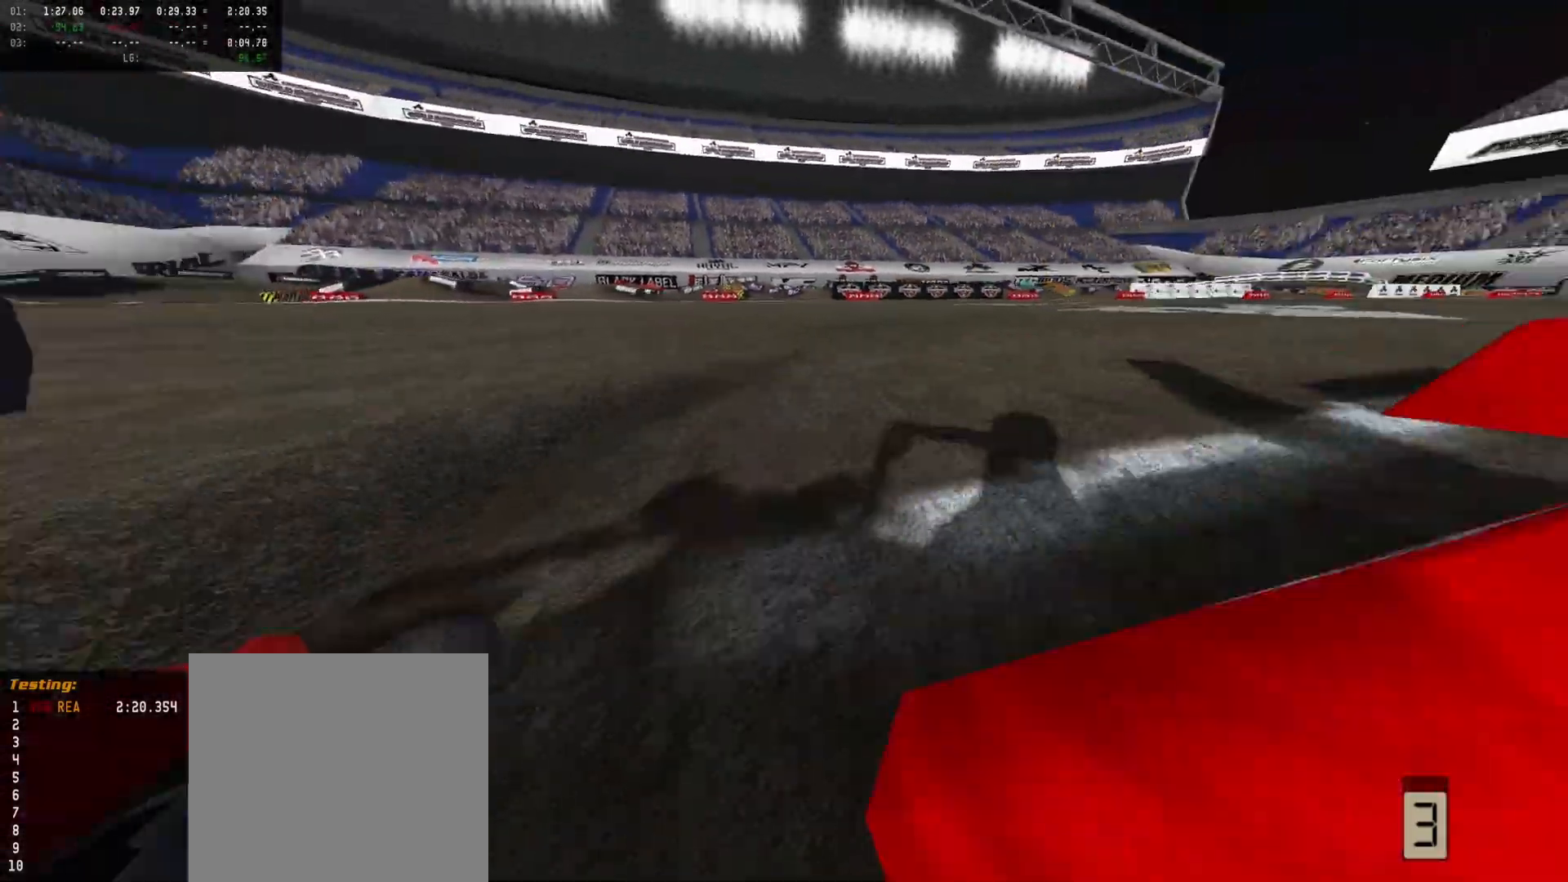
{"buttons": ["R2"], "left_stick": "center", "right_stick": "center", "events": [[467, "left_stick", "center"]]}
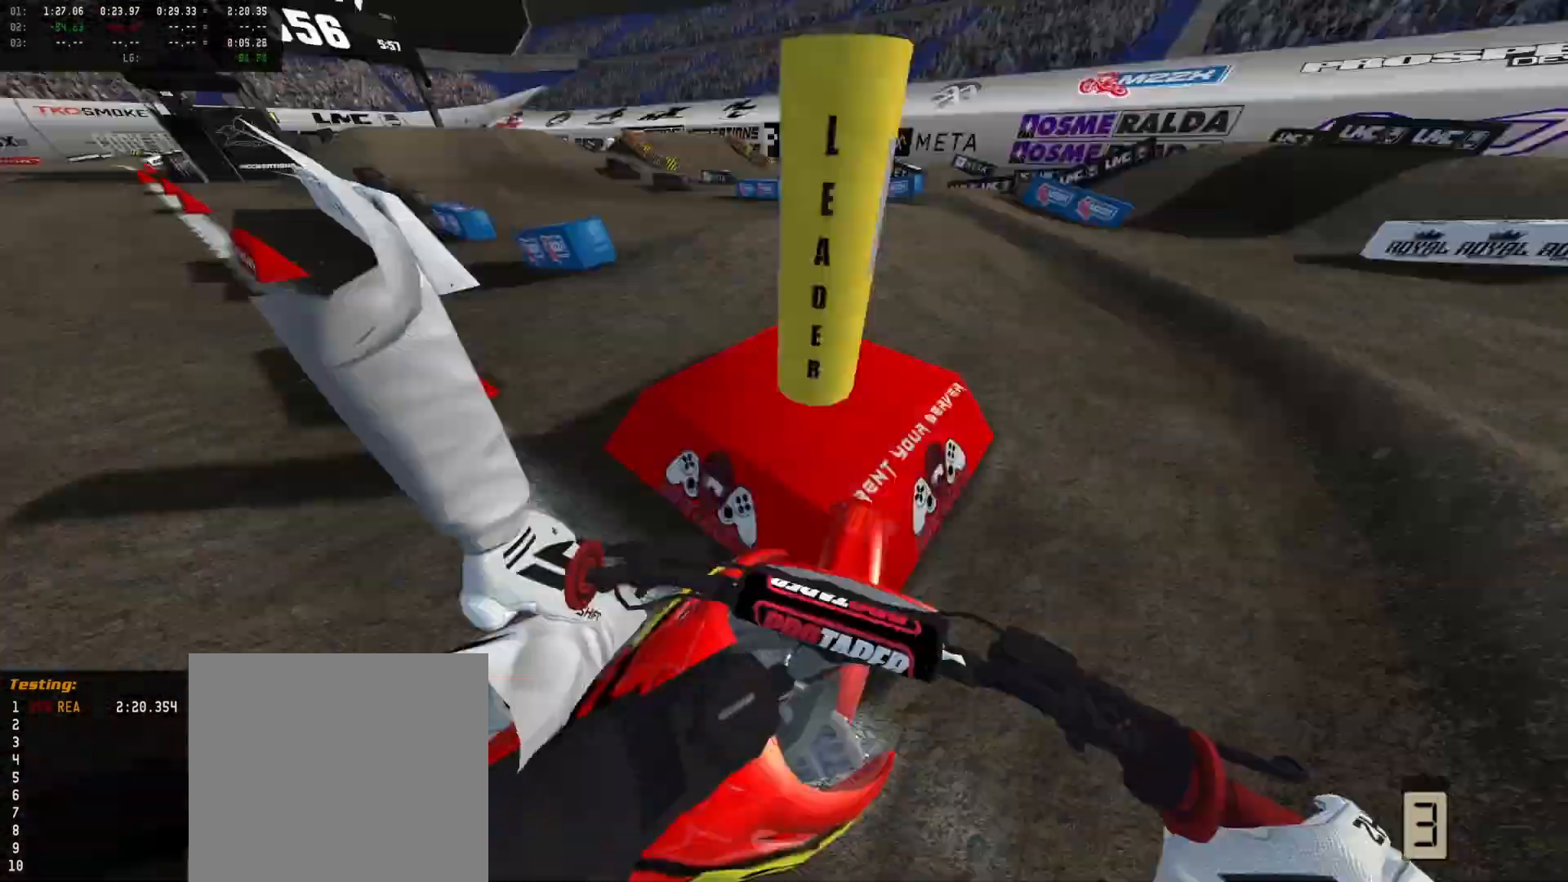
{"buttons": ["R2"], "left_stick": "center", "right_stick": "center", "events": [[100, "R2", "up"], [300, "R2", "down"], [300, "left_stick", "up-right"], [400, "left_stick", "center"]]}
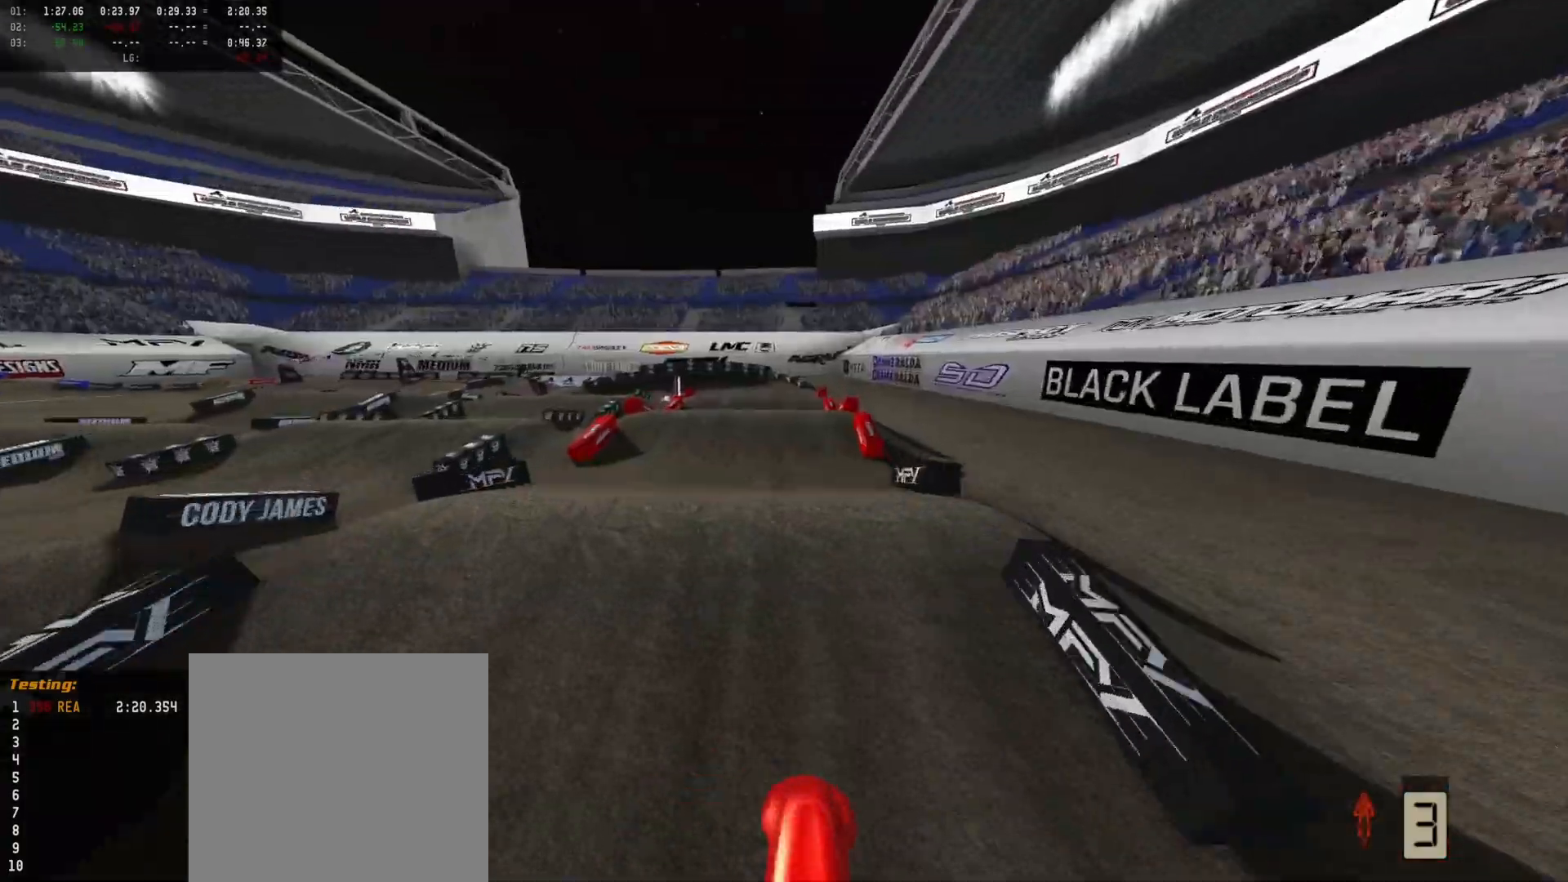
{"buttons": ["R2"], "left_stick": "center", "right_stick": "down", "events": [[233, "right_stick", "down"]]}
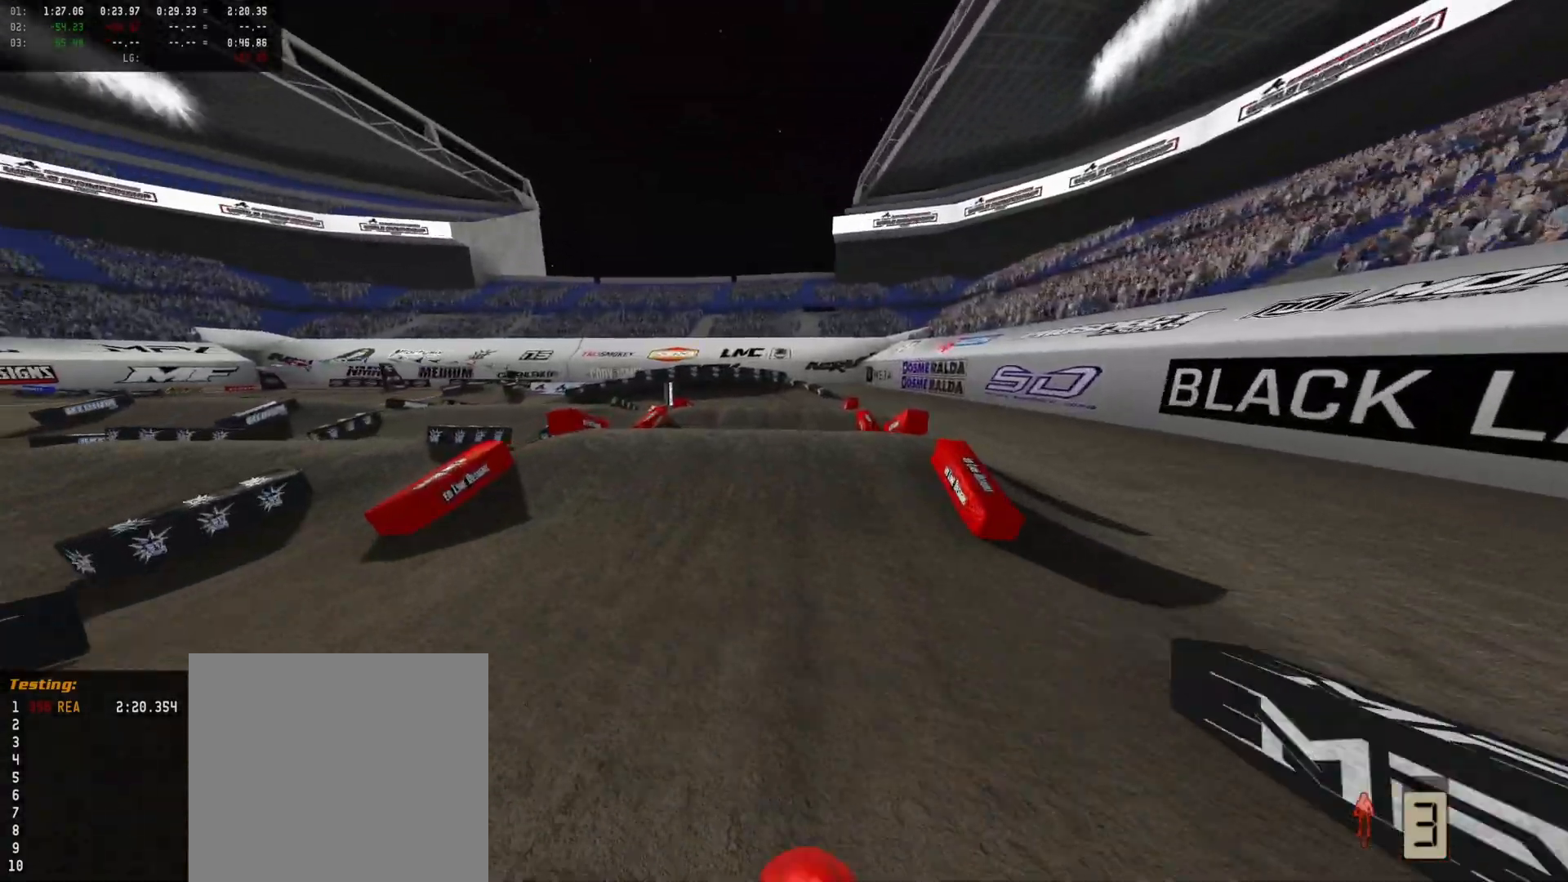
{"buttons": [], "left_stick": "right", "right_stick": "center", "events": [[100, "R2", "up"], [100, "right_stick", "center"], [300, "R2", "down"], [433, "left_stick", "right"], [500, "R2", "up"]]}
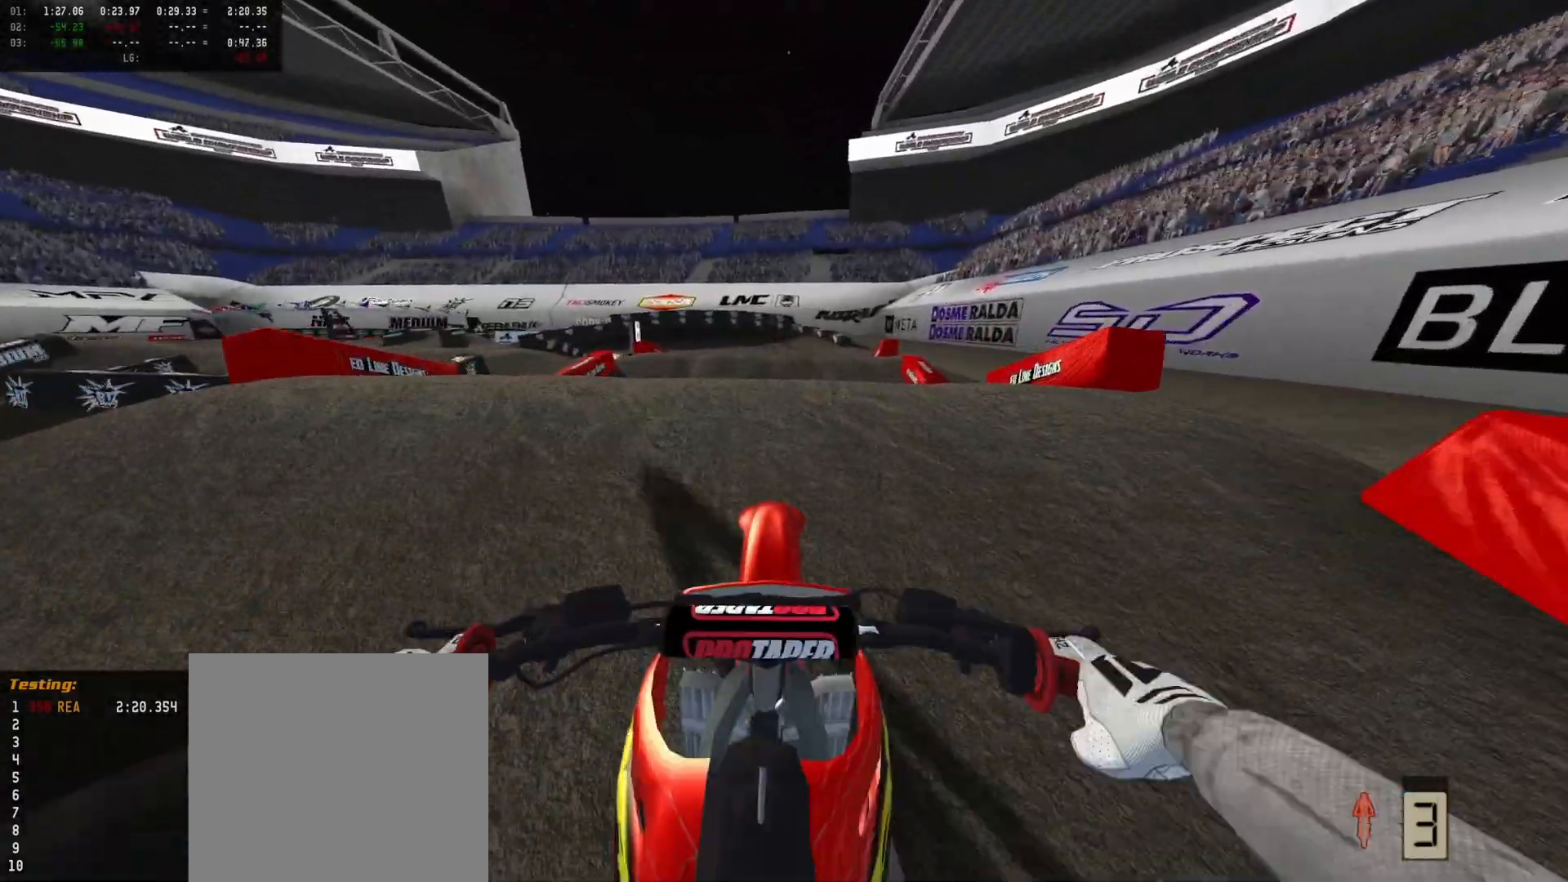
{"buttons": ["R2"], "left_stick": "center", "right_stick": "up-left", "events": [[33, "left_stick", "center"], [67, "right_stick", "up"], [100, "R2", "down"], [167, "R2", "up"], [200, "right_stick", "center"], [367, "R2", "down"], [500, "right_stick", "up-left"]]}
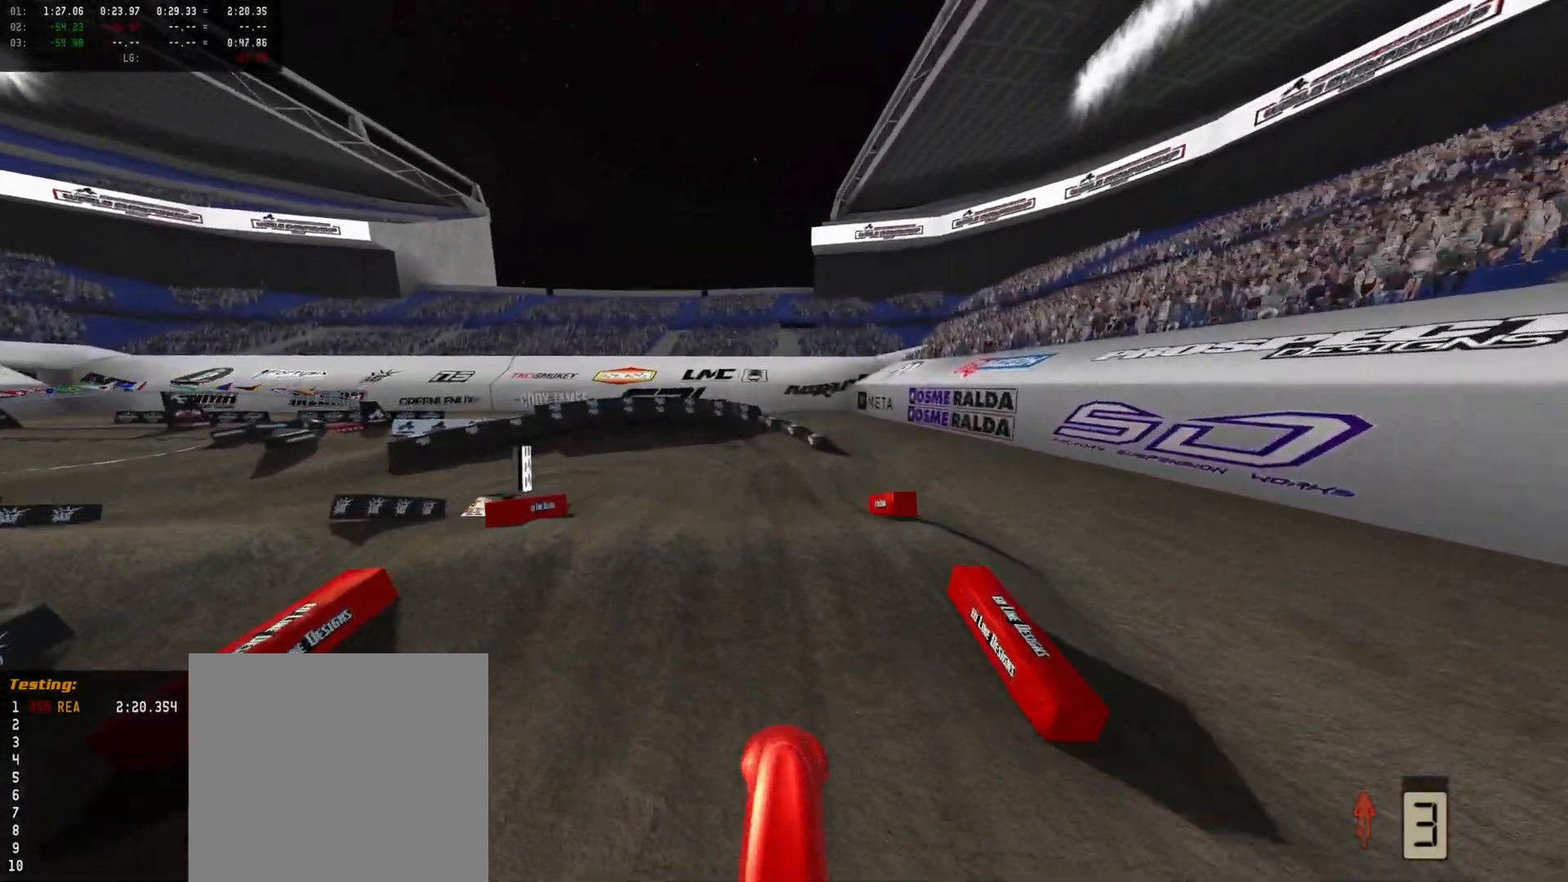
{"buttons": ["R2"], "left_stick": "center", "right_stick": "center", "events": [[500, "right_stick", "center"]]}